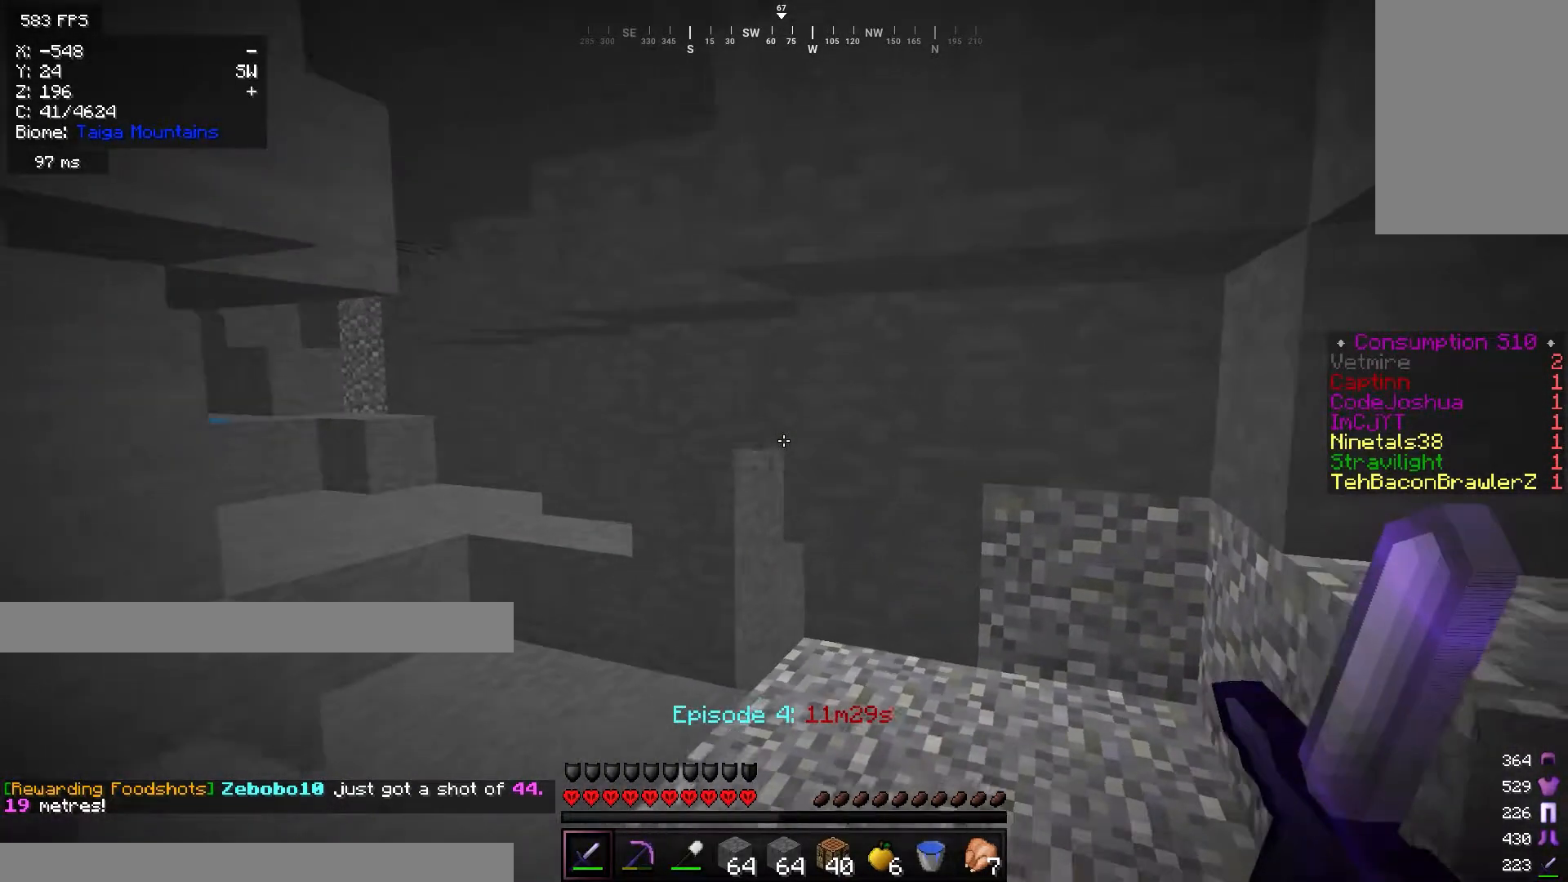
Gameplay with keyboard and mouse; each line is a JSON object with the keys and mouse buttons held at the frame after it. "events" lists presses ("down") and releases ("up") of "a", "d", "s", "w", "mouse_left" and "mouse_right" between this image and that frame as [ms after this image, input, new state], when the widget could be followed in between. "mouse_left", "mouse_right" = the "left", "right" buttons of the "mouse" list. No other keys are recorded. Fast repeated clicks can show as one long hold. Mouse movement is not recorded.
{"keys": ["a"], "mouse": [], "events": [[300, "a", "down"], [417, "s", "up"]]}
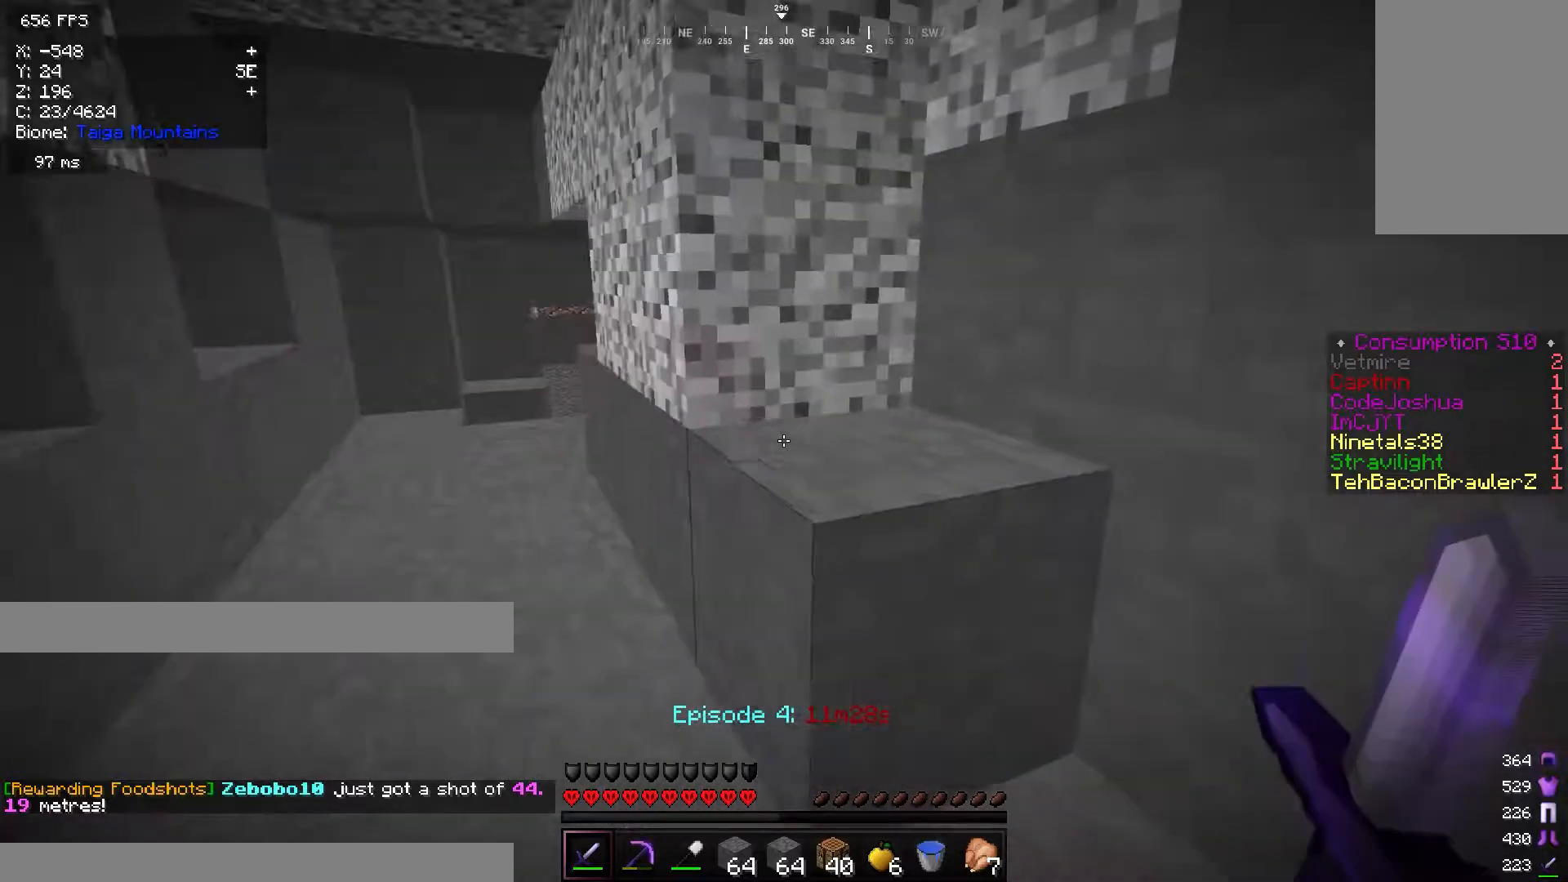
{"keys": ["a", "w"], "mouse": [], "events": [[100, "w", "down"]]}
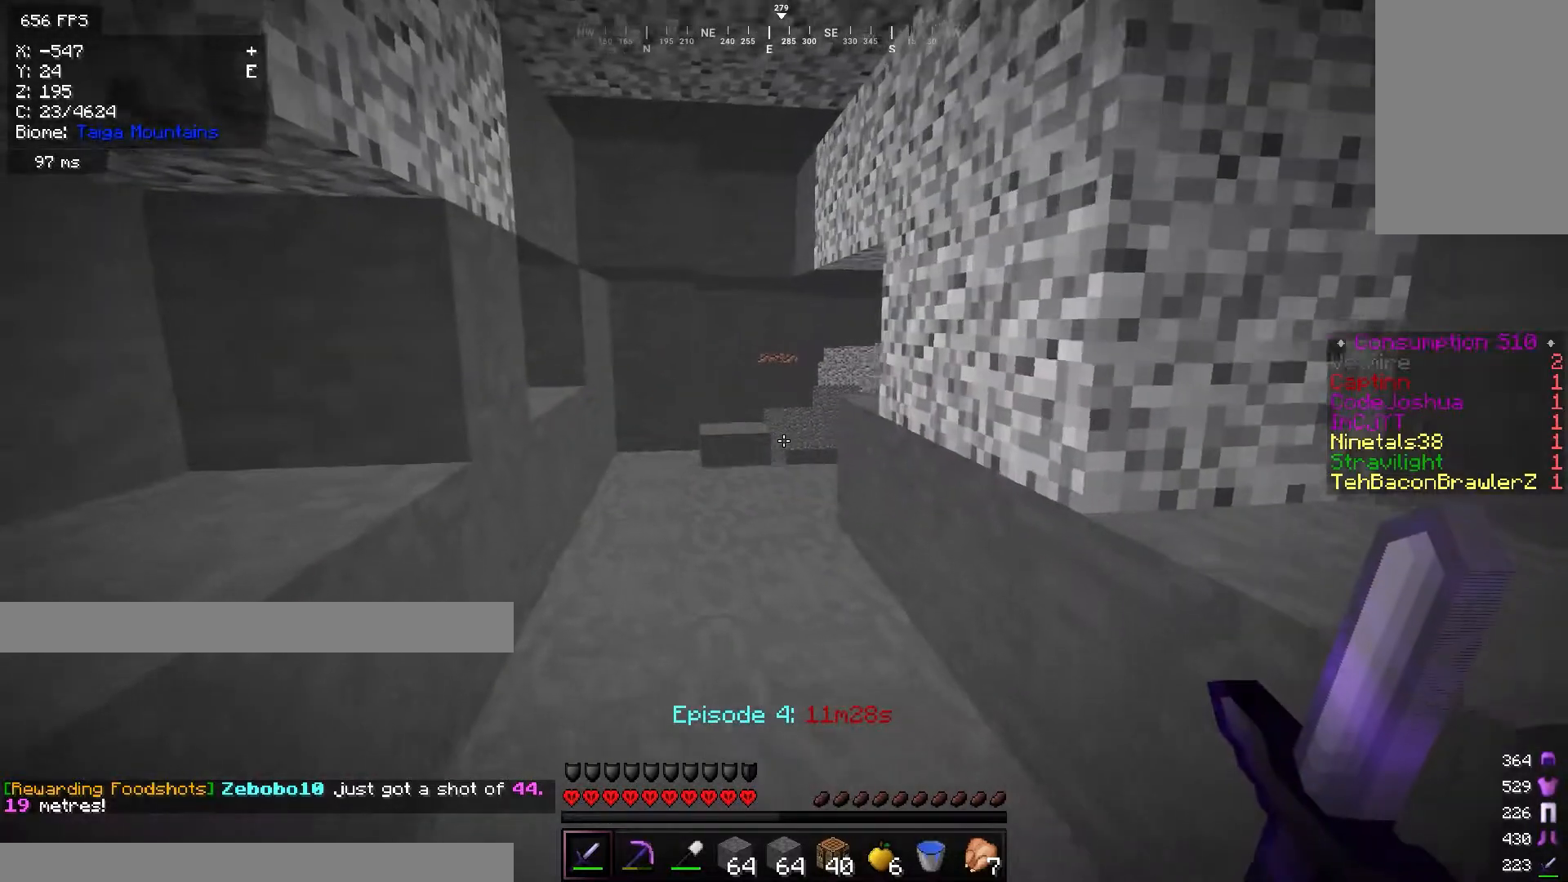
{"keys": ["a", "w"], "mouse": [], "events": []}
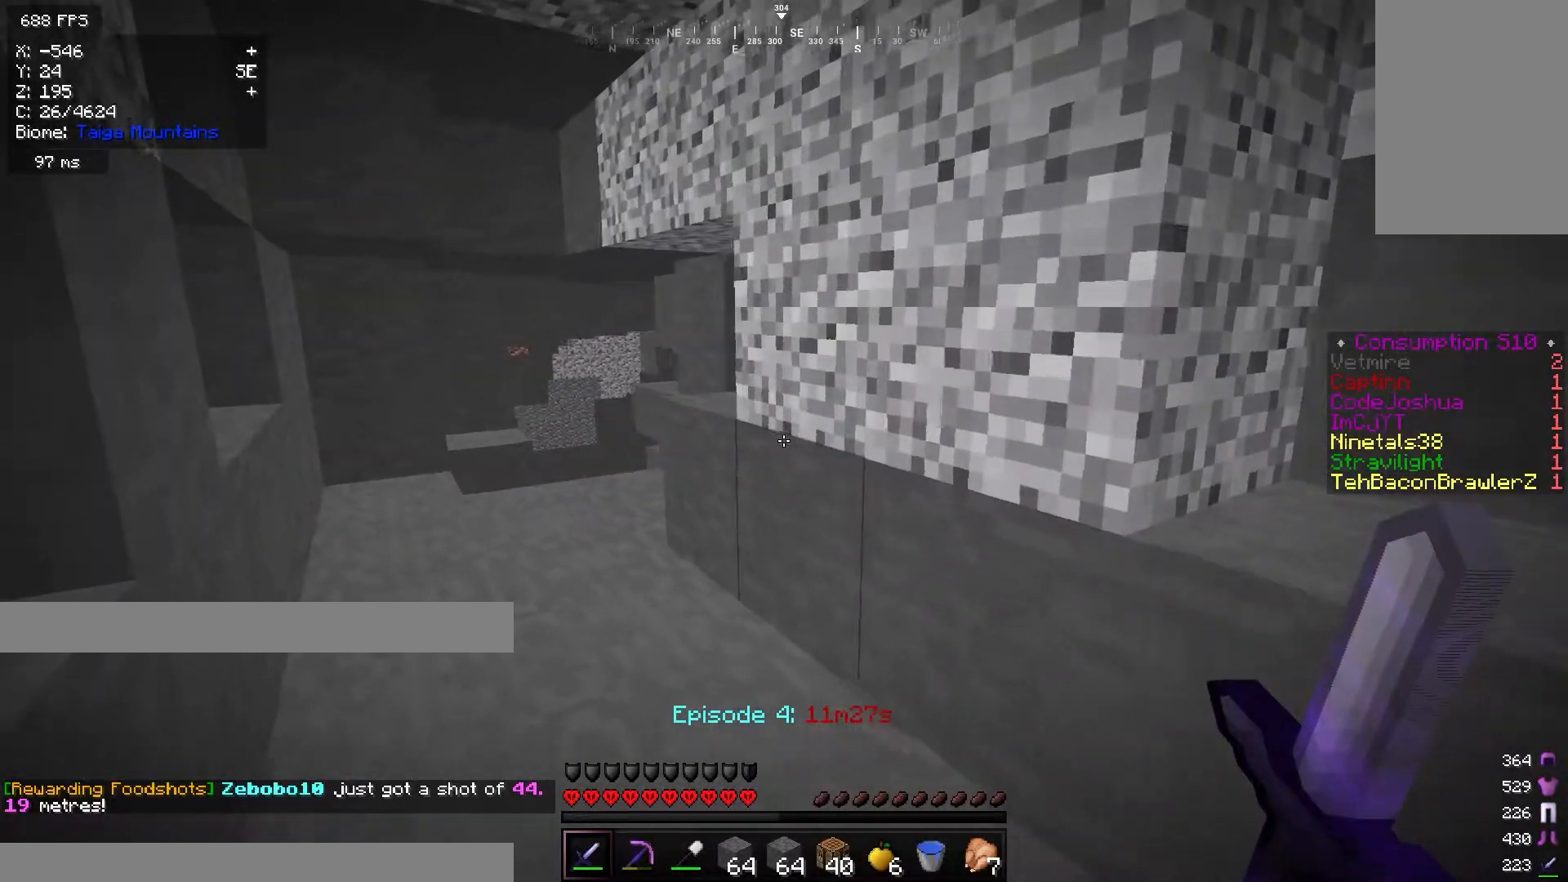
{"keys": ["a", "s"], "mouse": [], "events": [[301, "w", "up"], [484, "s", "down"]]}
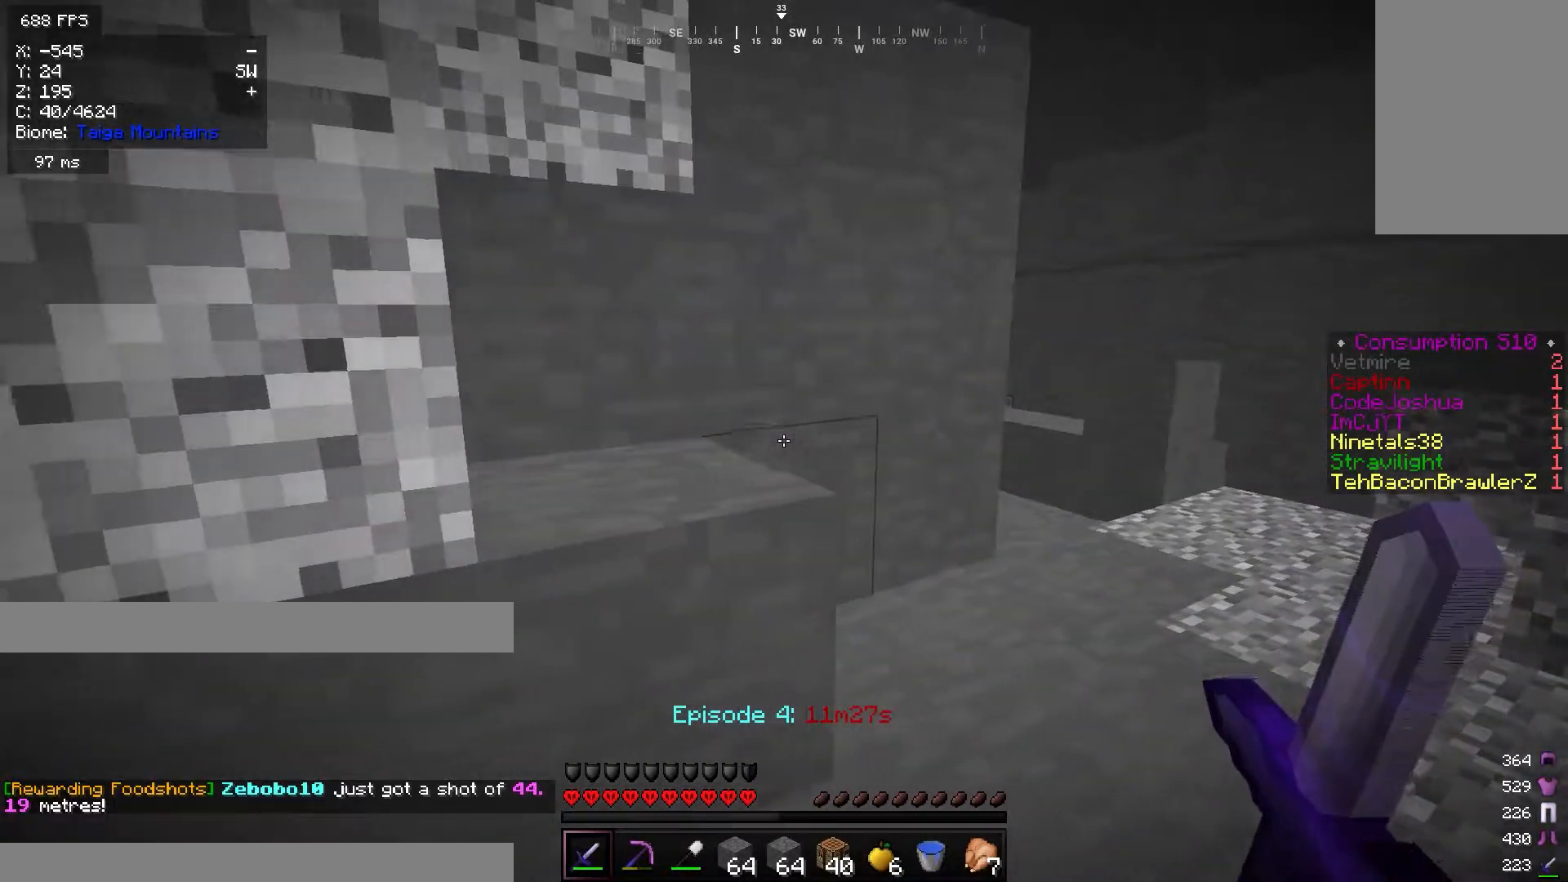
{"keys": ["a", "s"], "mouse": [], "events": []}
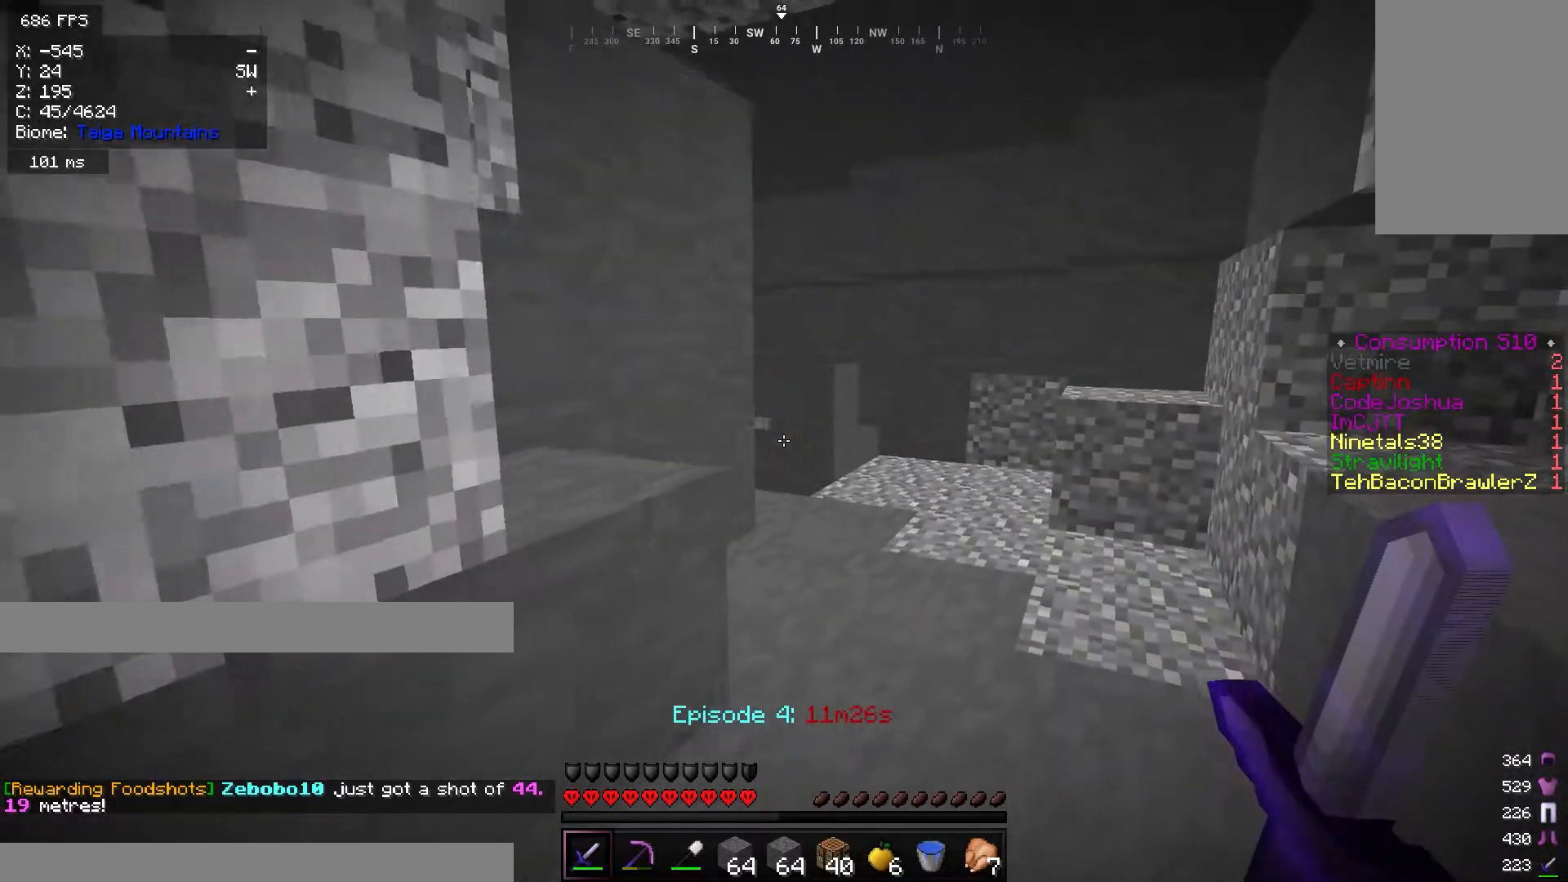
{"keys": ["s"], "mouse": [], "events": [[200, "a", "up"]]}
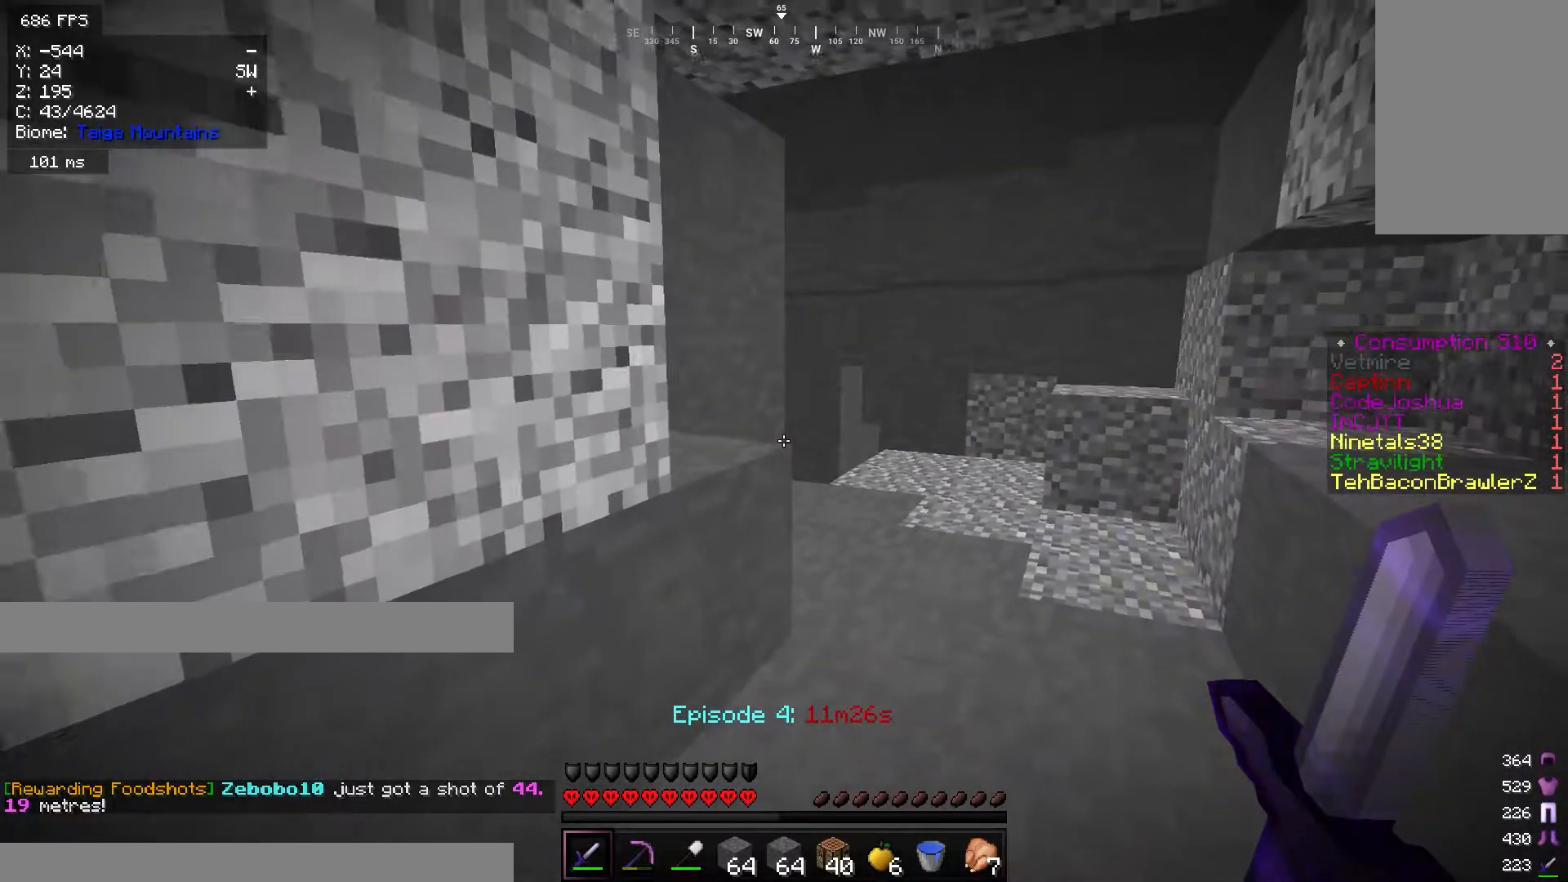
{"keys": ["a", "w"], "mouse": [], "events": [[33, "a", "down"], [150, "s", "up"], [283, "w", "down"]]}
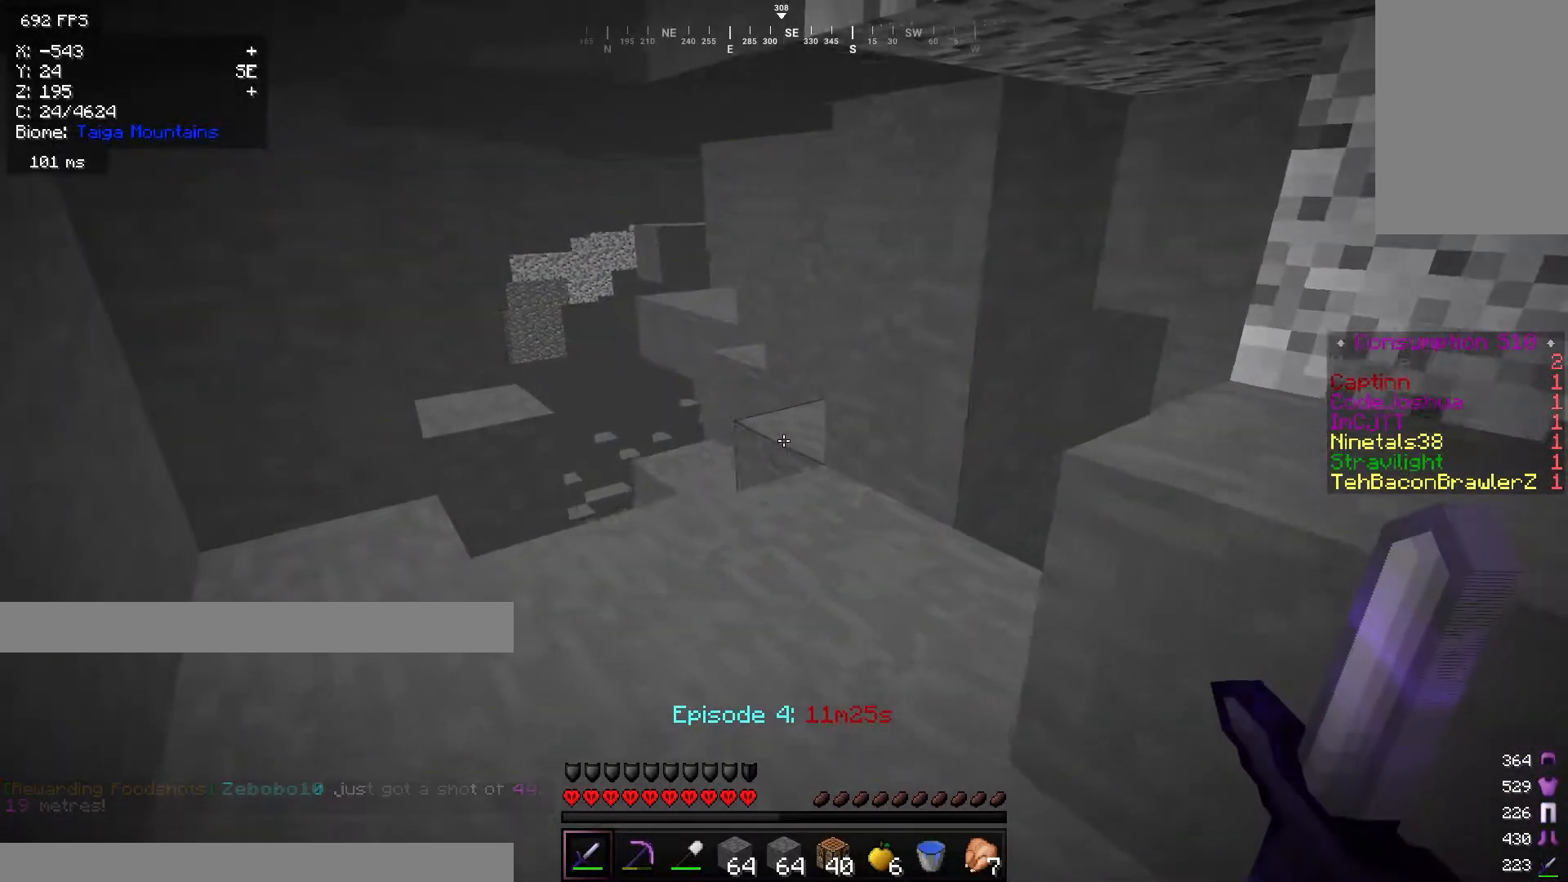
{"keys": ["a", "w"], "mouse": [], "events": []}
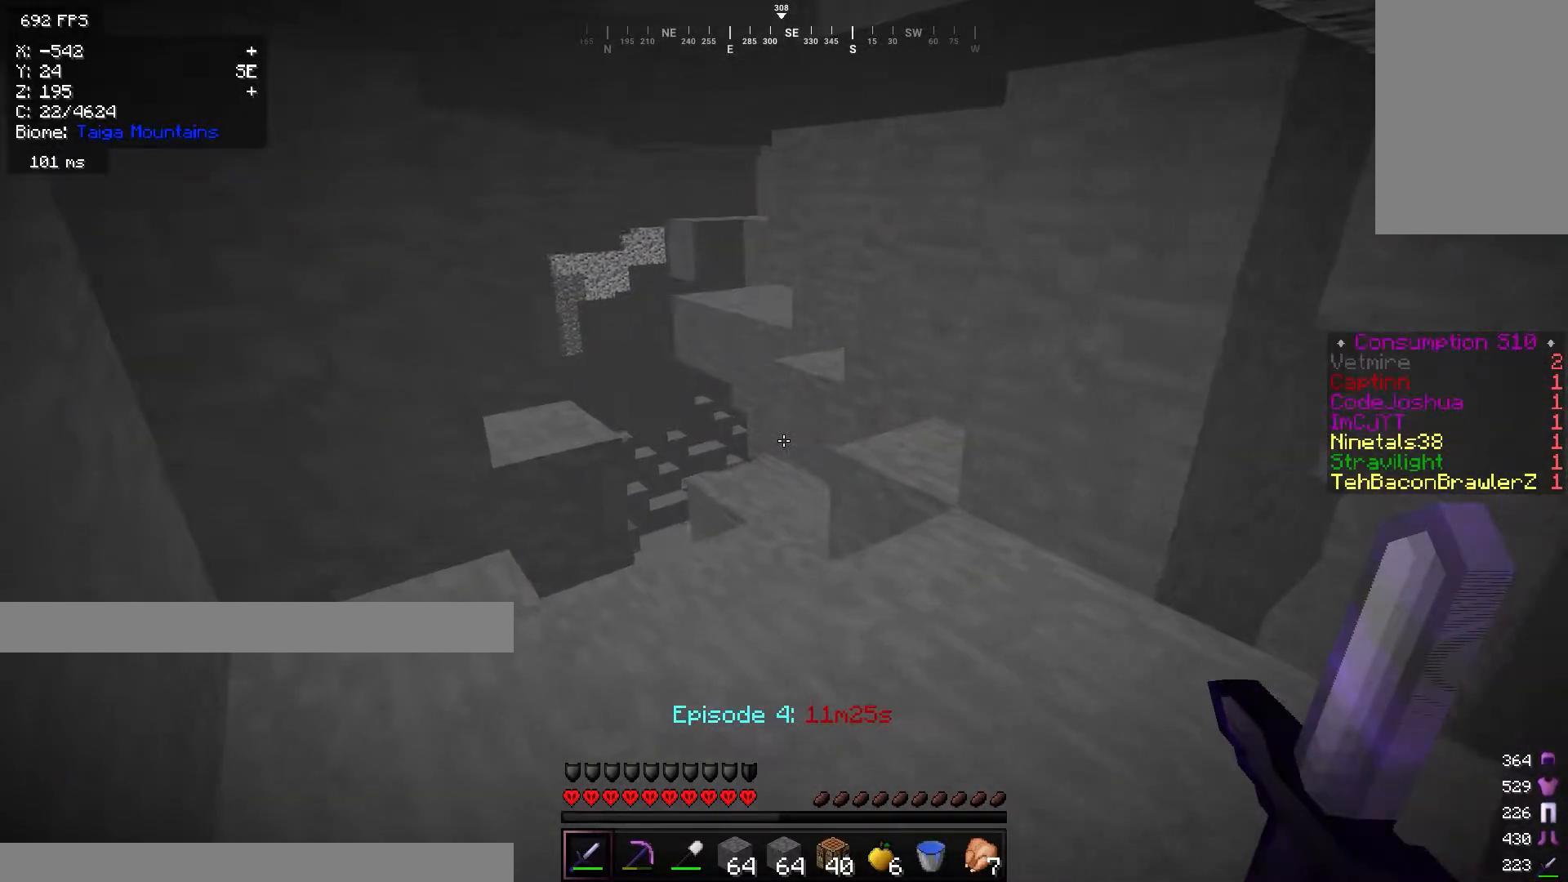
{"keys": ["w"], "mouse": [], "events": [[50, "a", "up"]]}
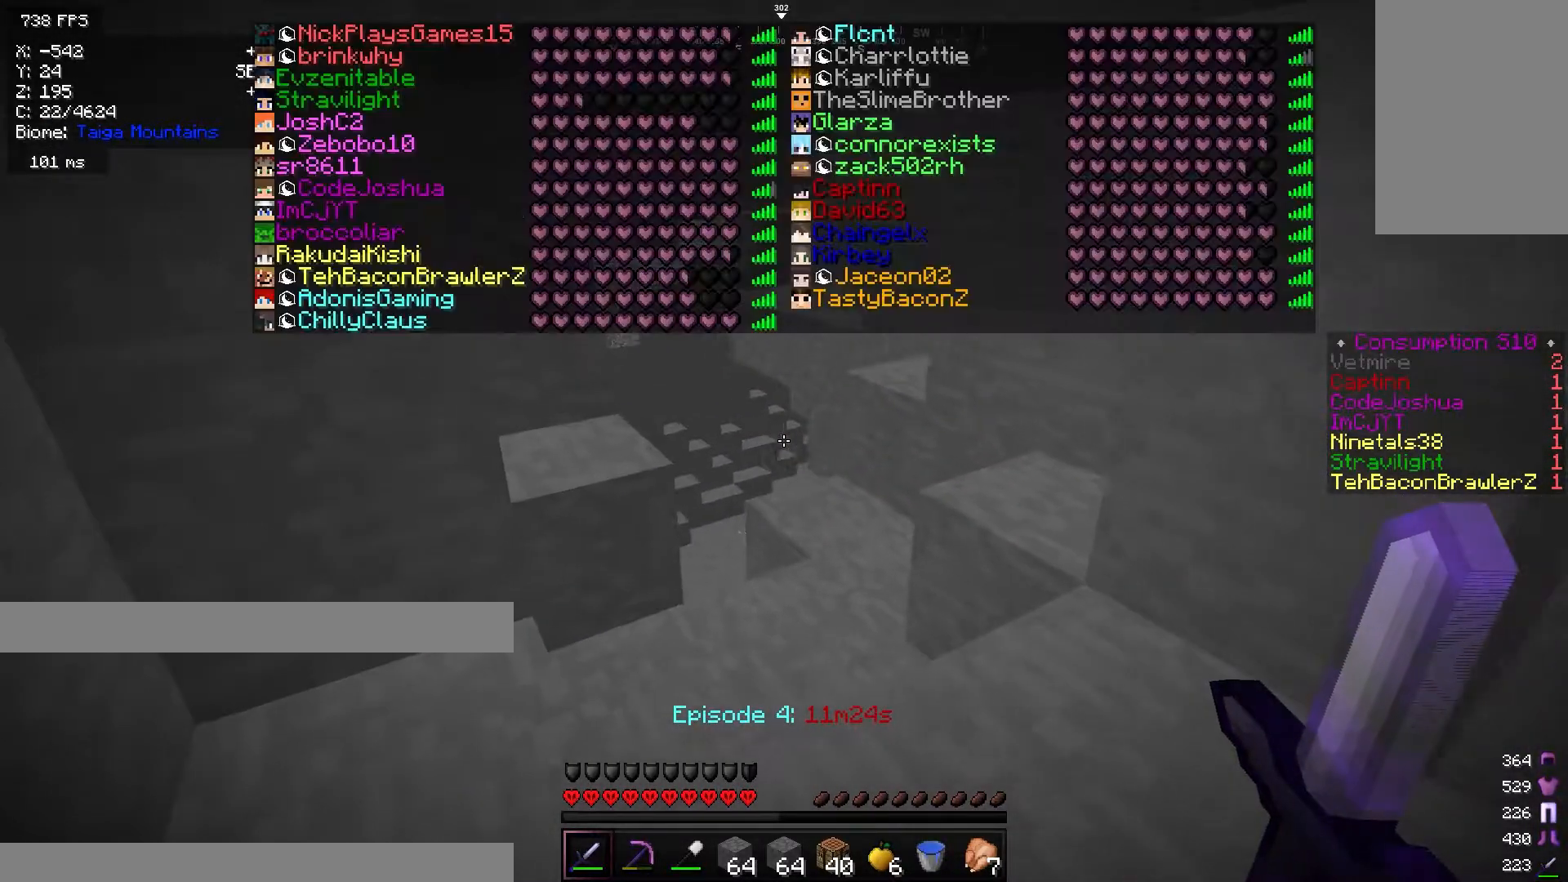
{"keys": ["w"], "mouse": [], "events": []}
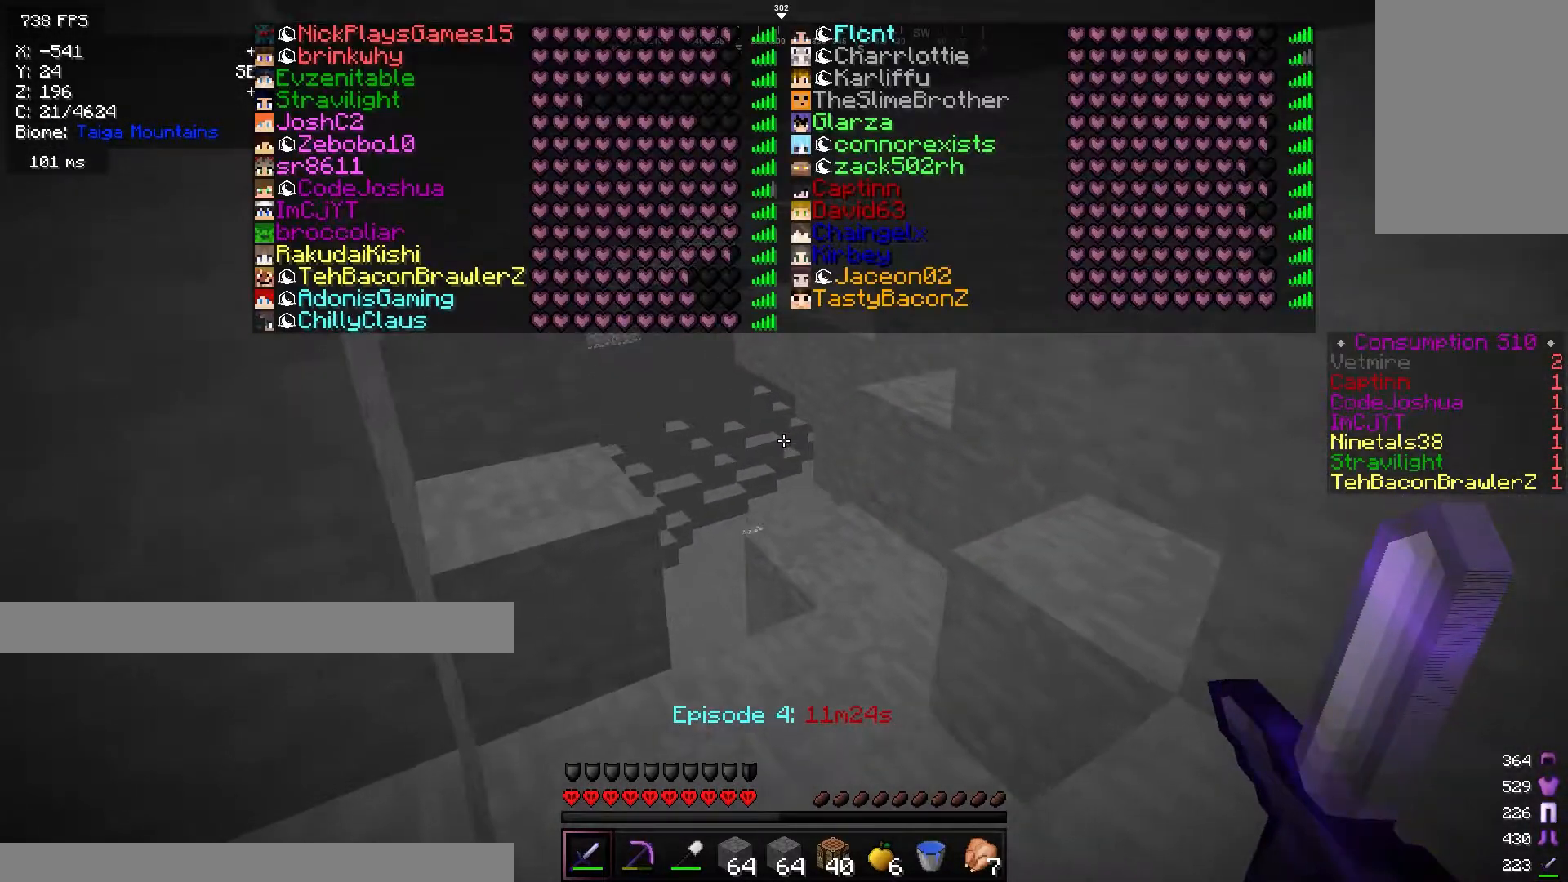
{"keys": ["w"], "mouse": [], "events": []}
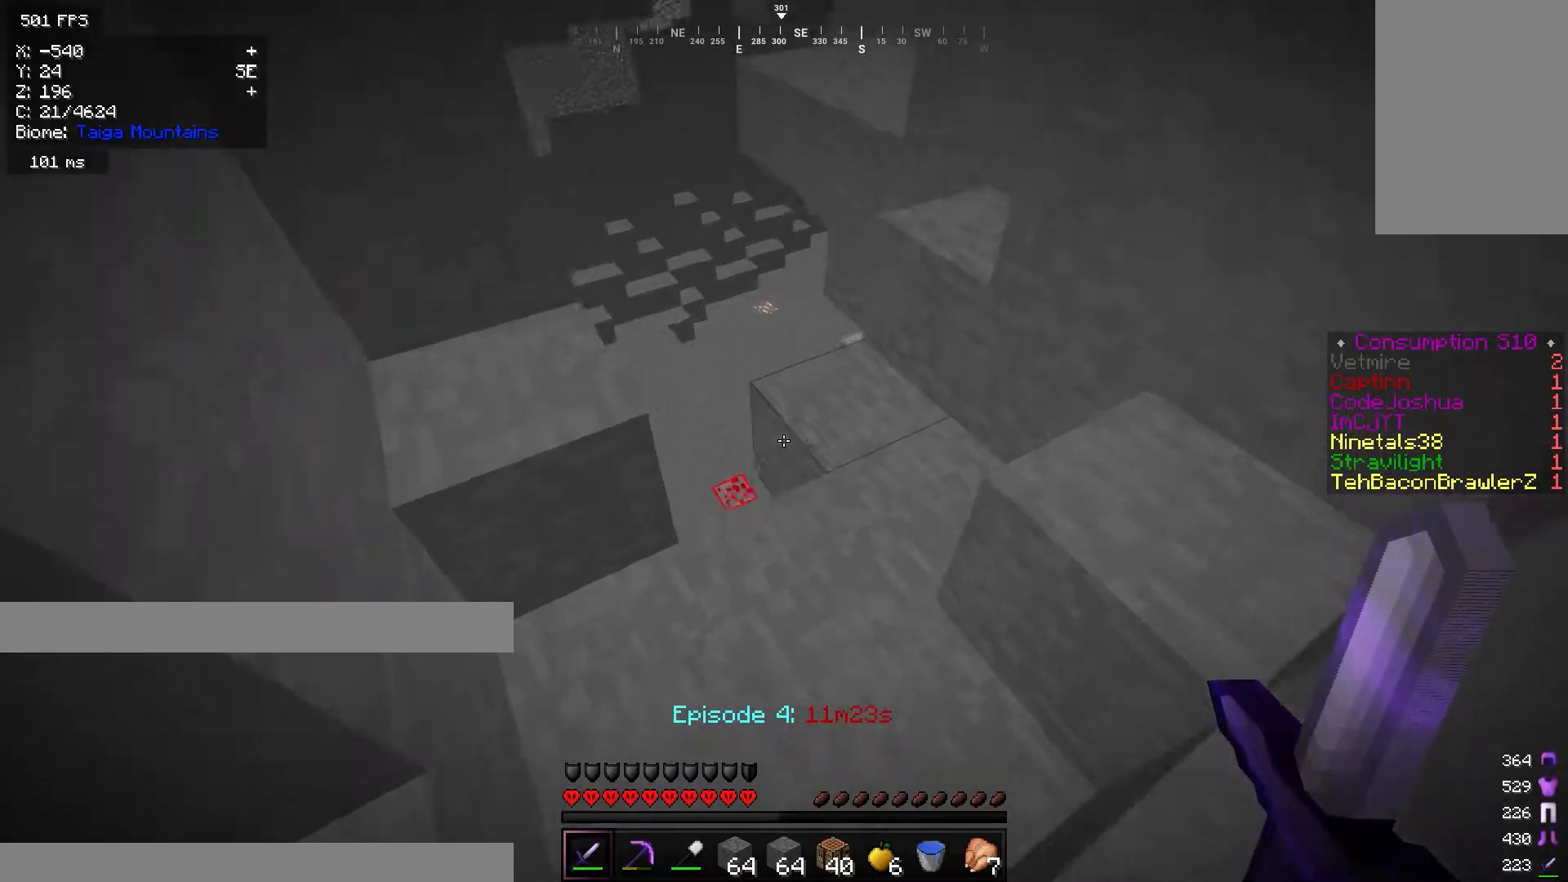
{"keys": ["w"], "mouse": [], "events": []}
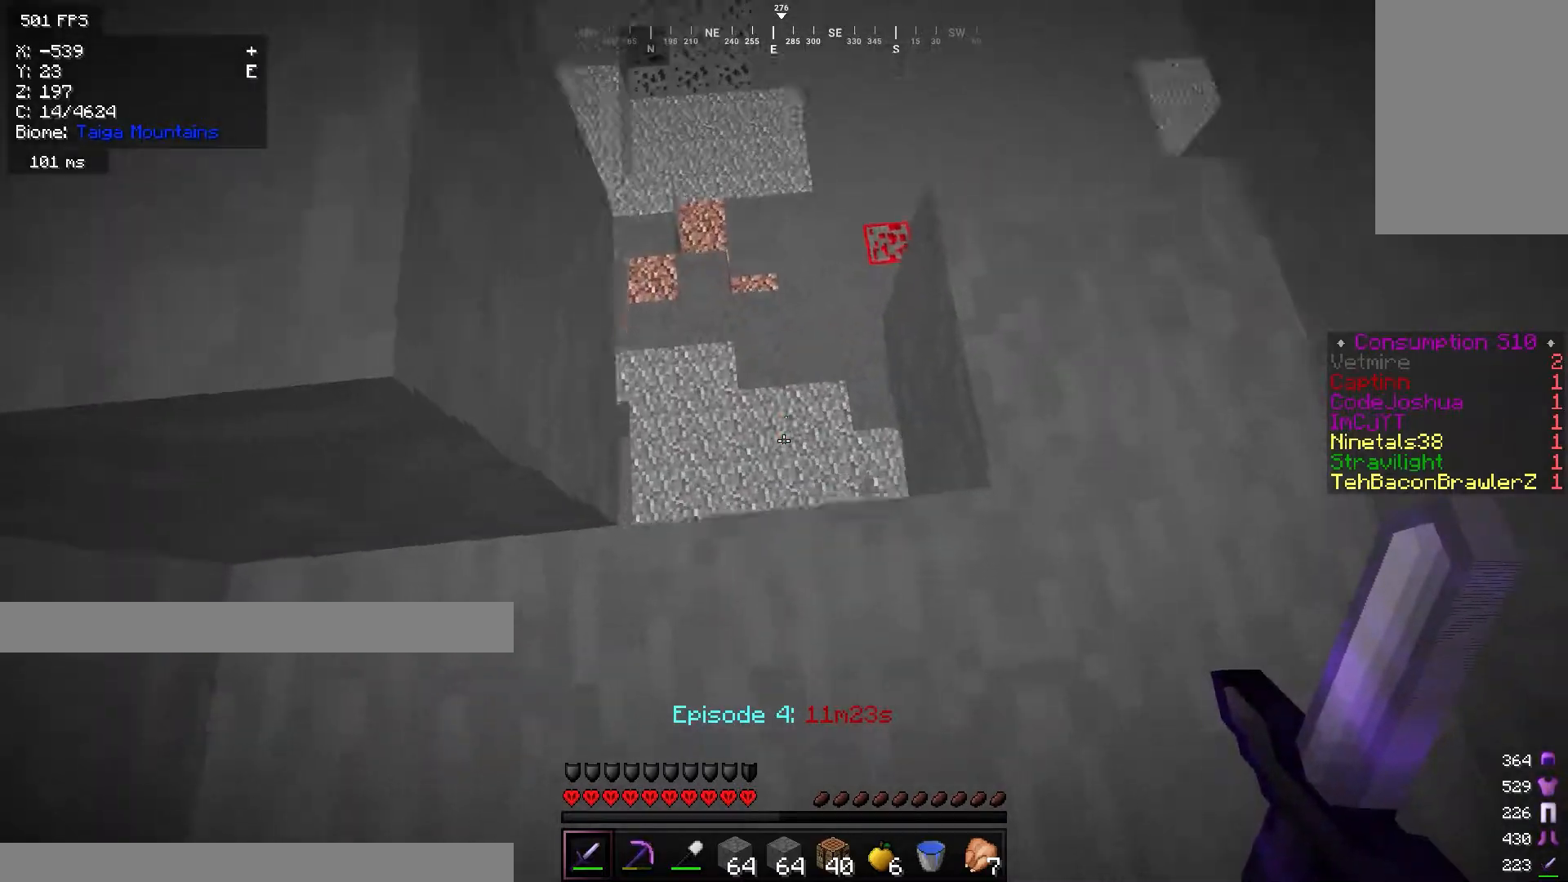
{"keys": ["w"], "mouse": [], "events": []}
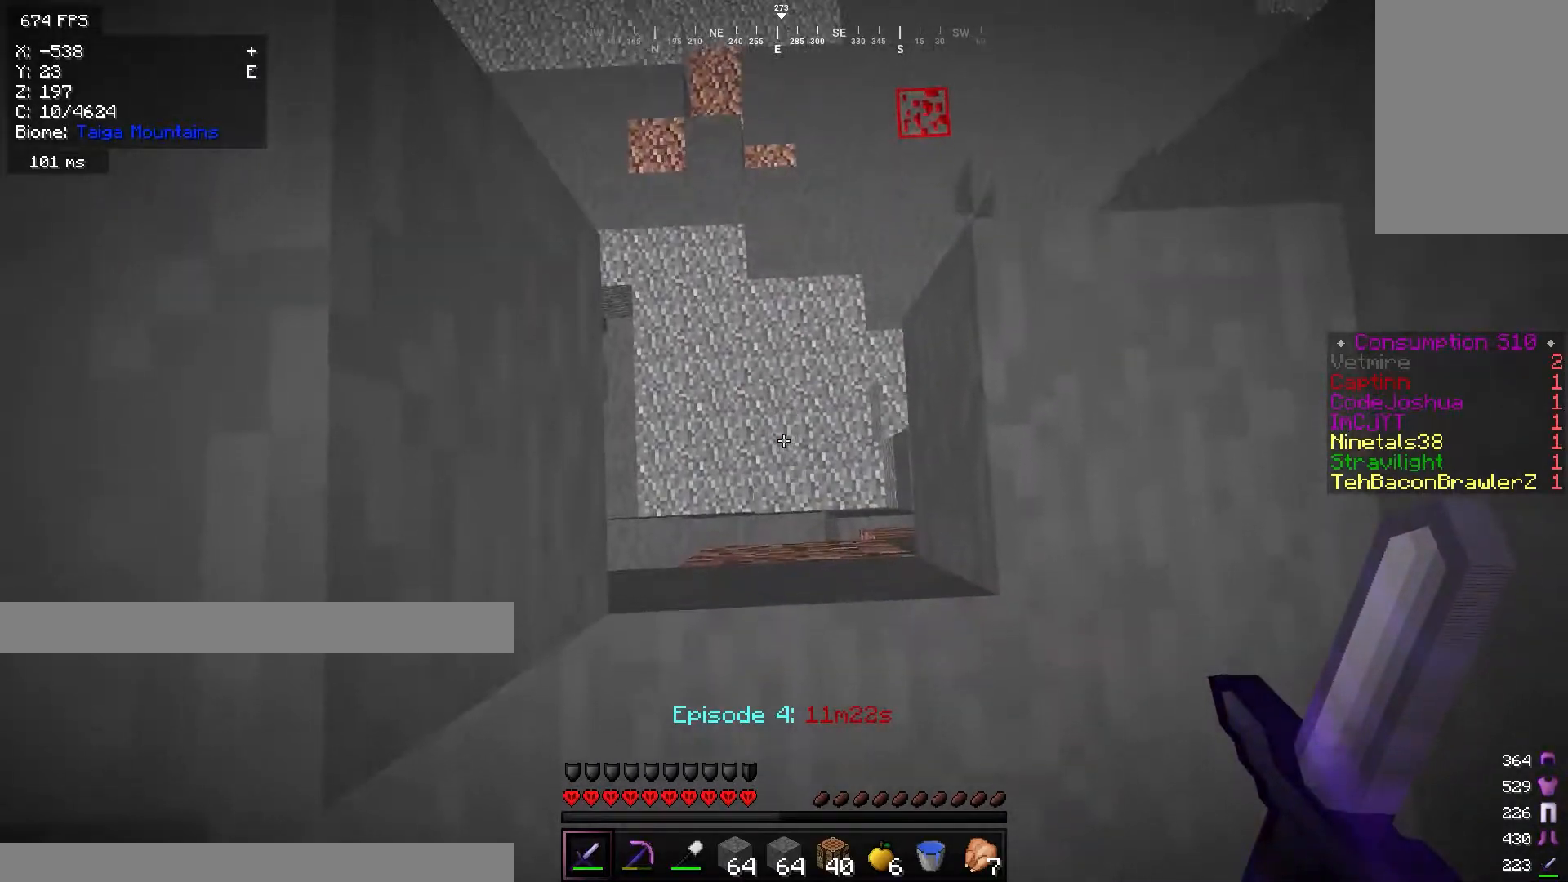
{"keys": [], "mouse": [], "events": [[133, "a", "down"], [267, "a", "up"], [283, "w", "up"]]}
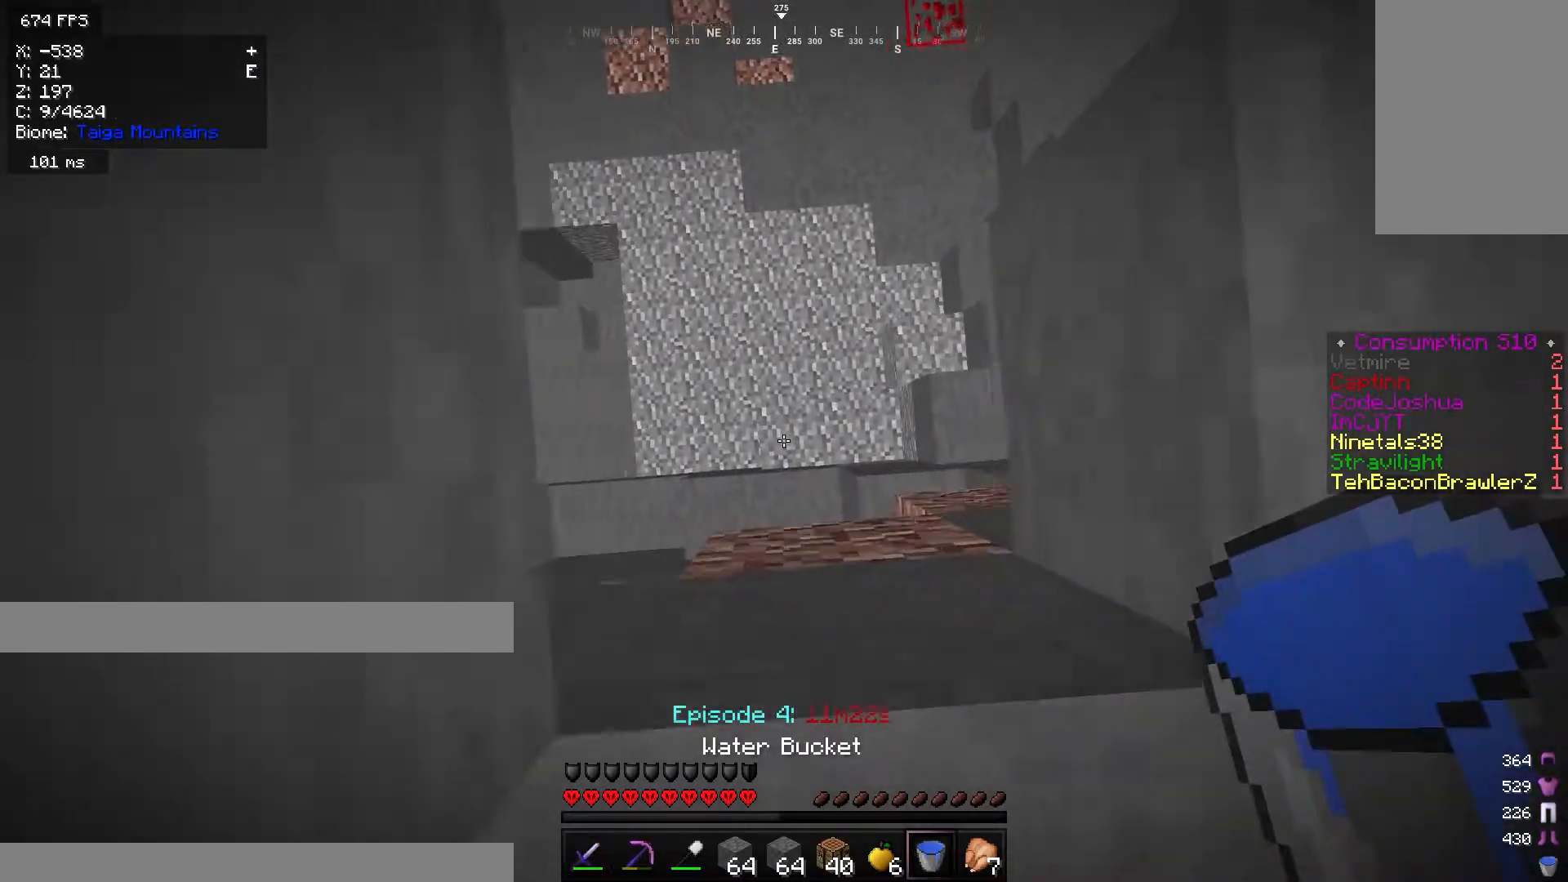
{"keys": [], "mouse": ["right"], "events": [[451, "mouse_right", "down"]]}
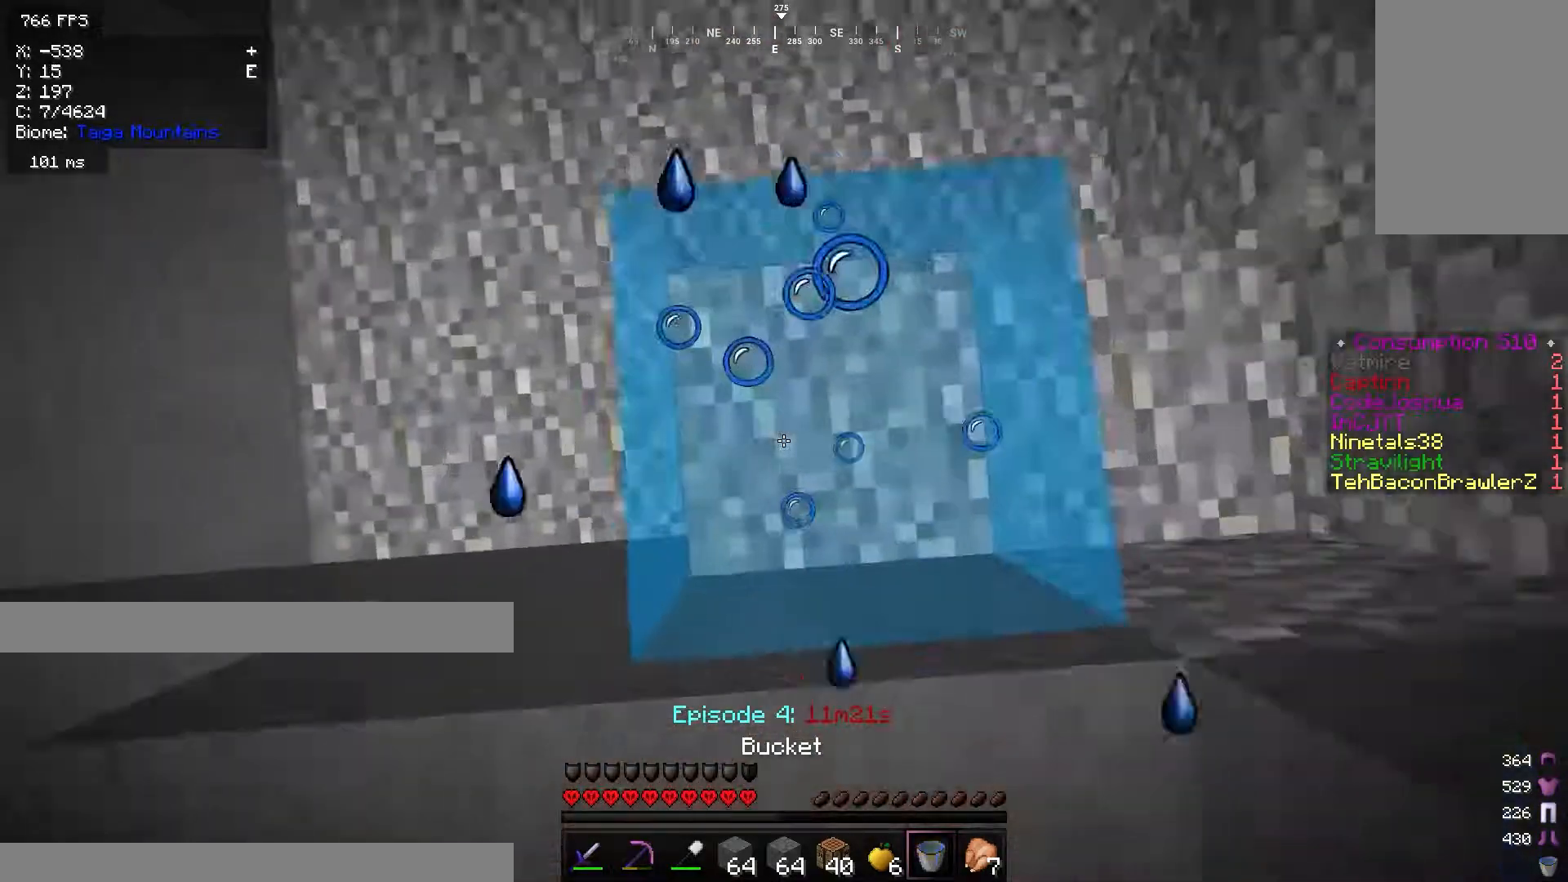
{"keys": ["a", "w"], "mouse": [], "events": [[133, "w", "down"], [150, "mouse_right", "up"], [283, "a", "down"]]}
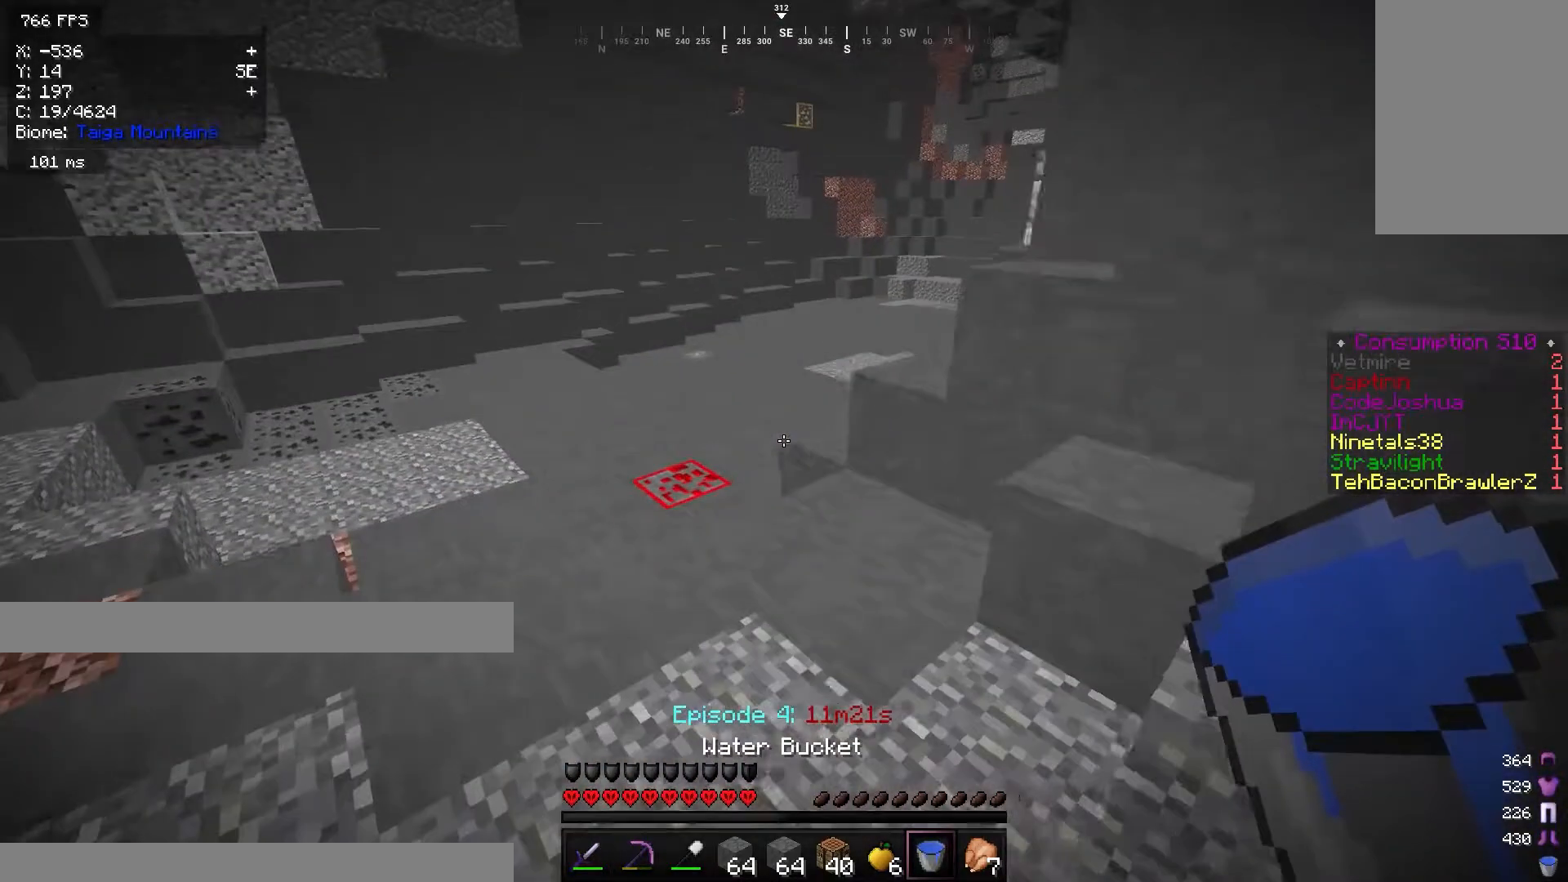
{"keys": ["w"], "mouse": [], "events": [[17, "a", "up"]]}
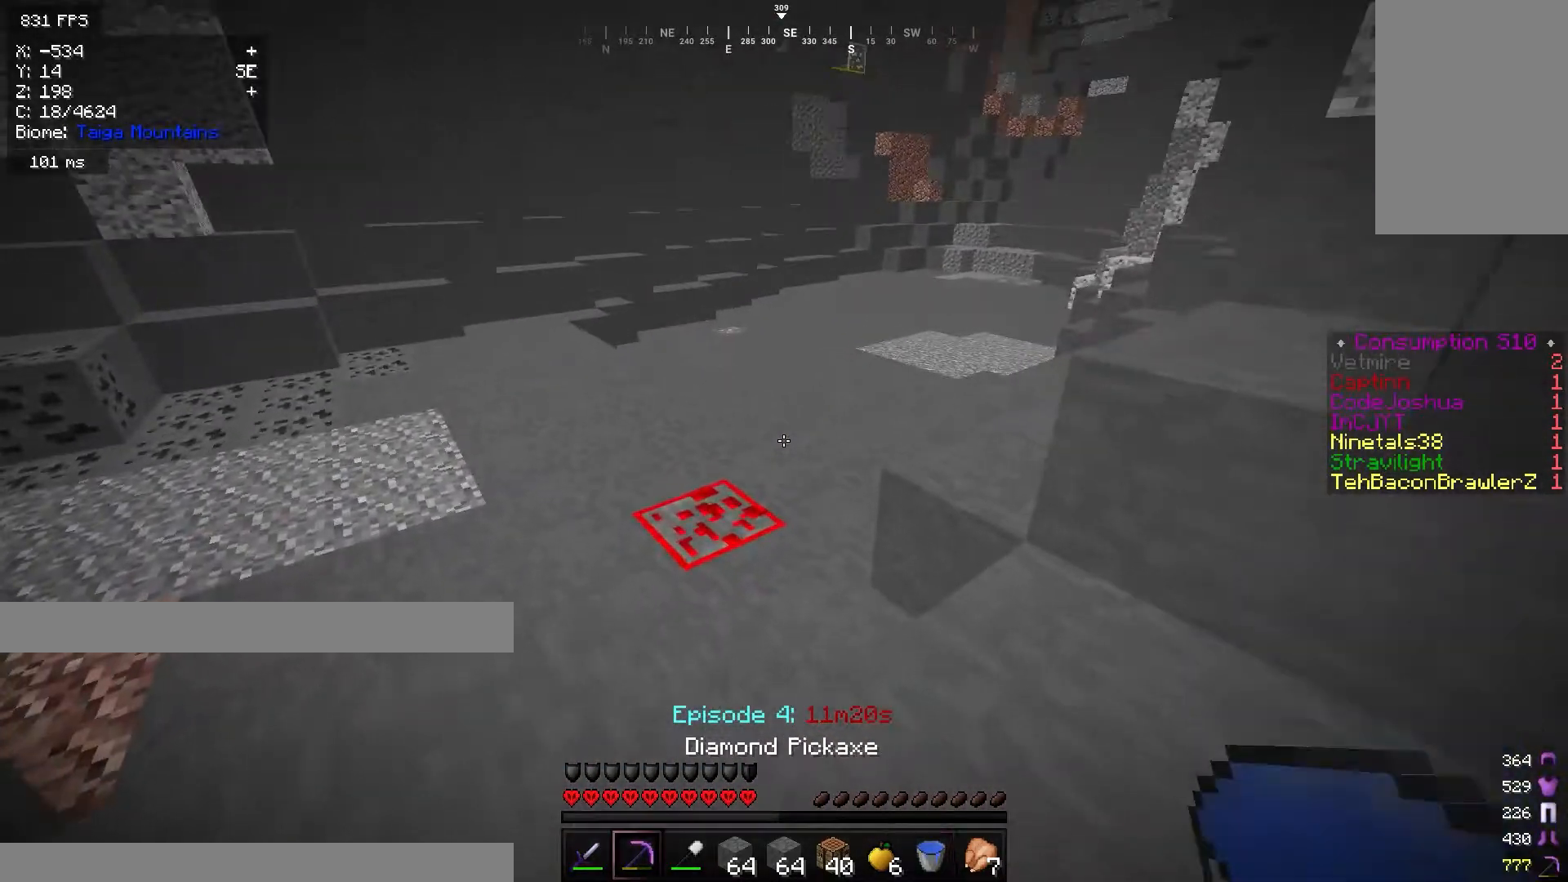
{"keys": [], "mouse": ["left"], "events": [[317, "mouse_left", "down"], [433, "w", "up"]]}
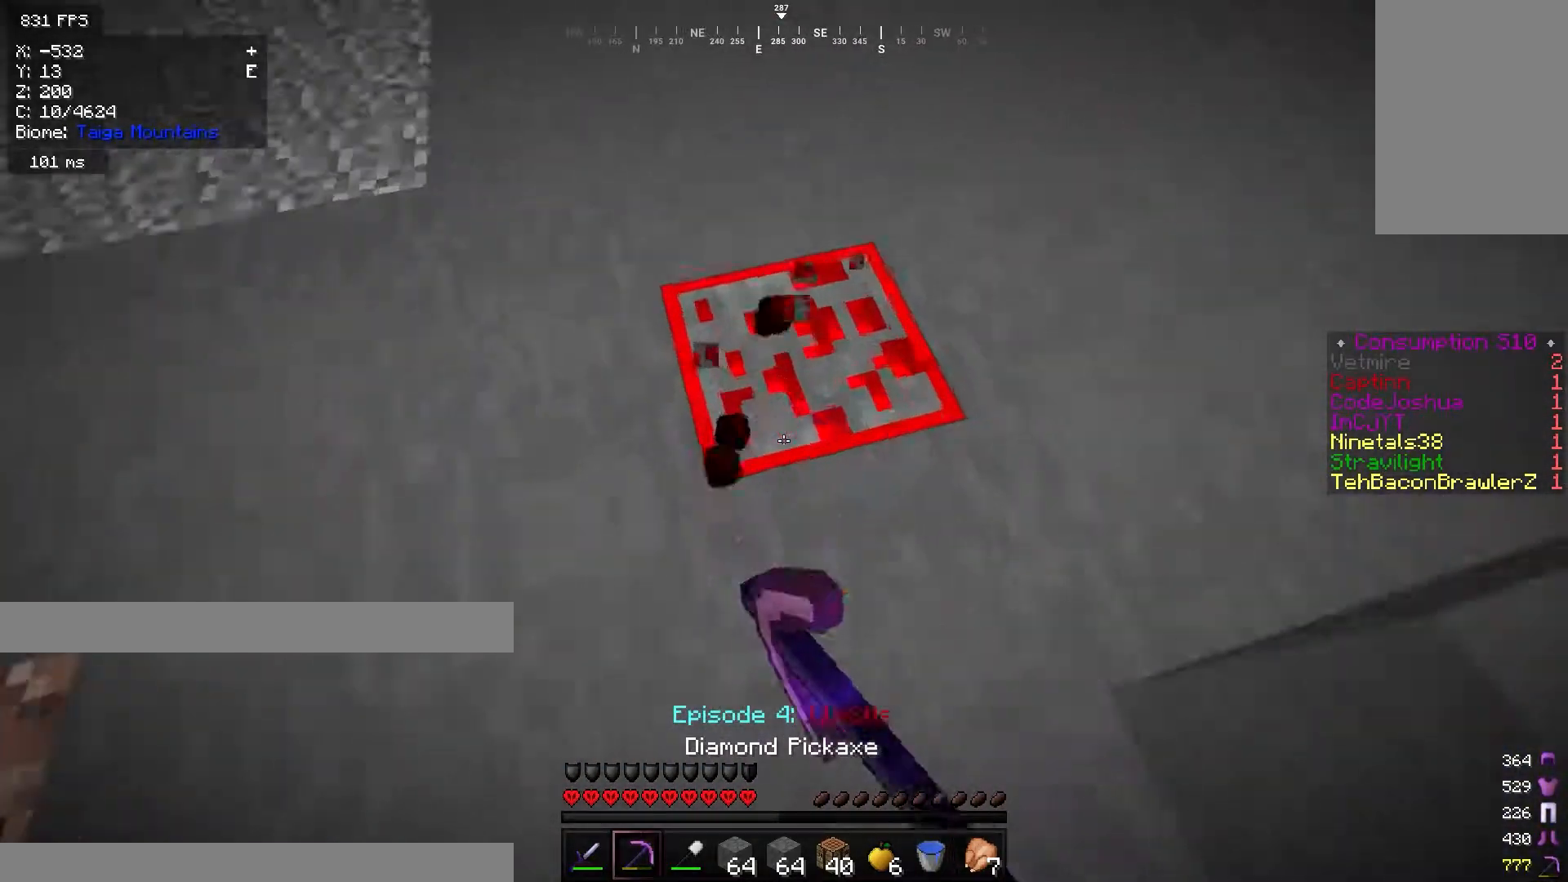
{"keys": ["w"], "mouse": ["left"], "events": [[334, "w", "down"]]}
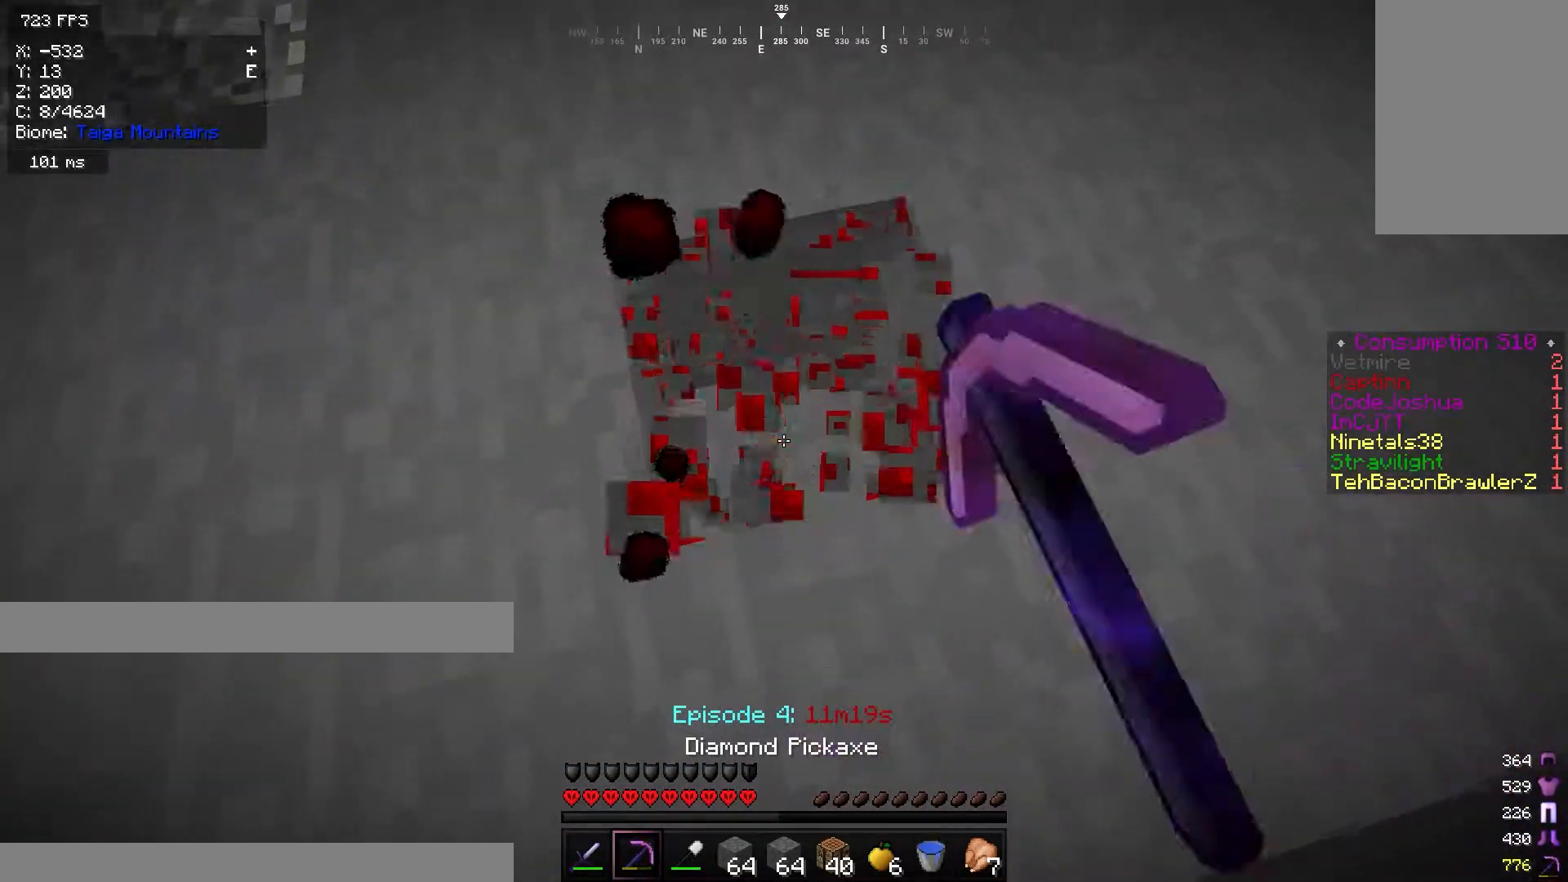
{"keys": ["d"], "mouse": ["left"], "events": [[50, "d", "down"], [150, "d", "up"], [317, "w", "up"], [483, "d", "down"]]}
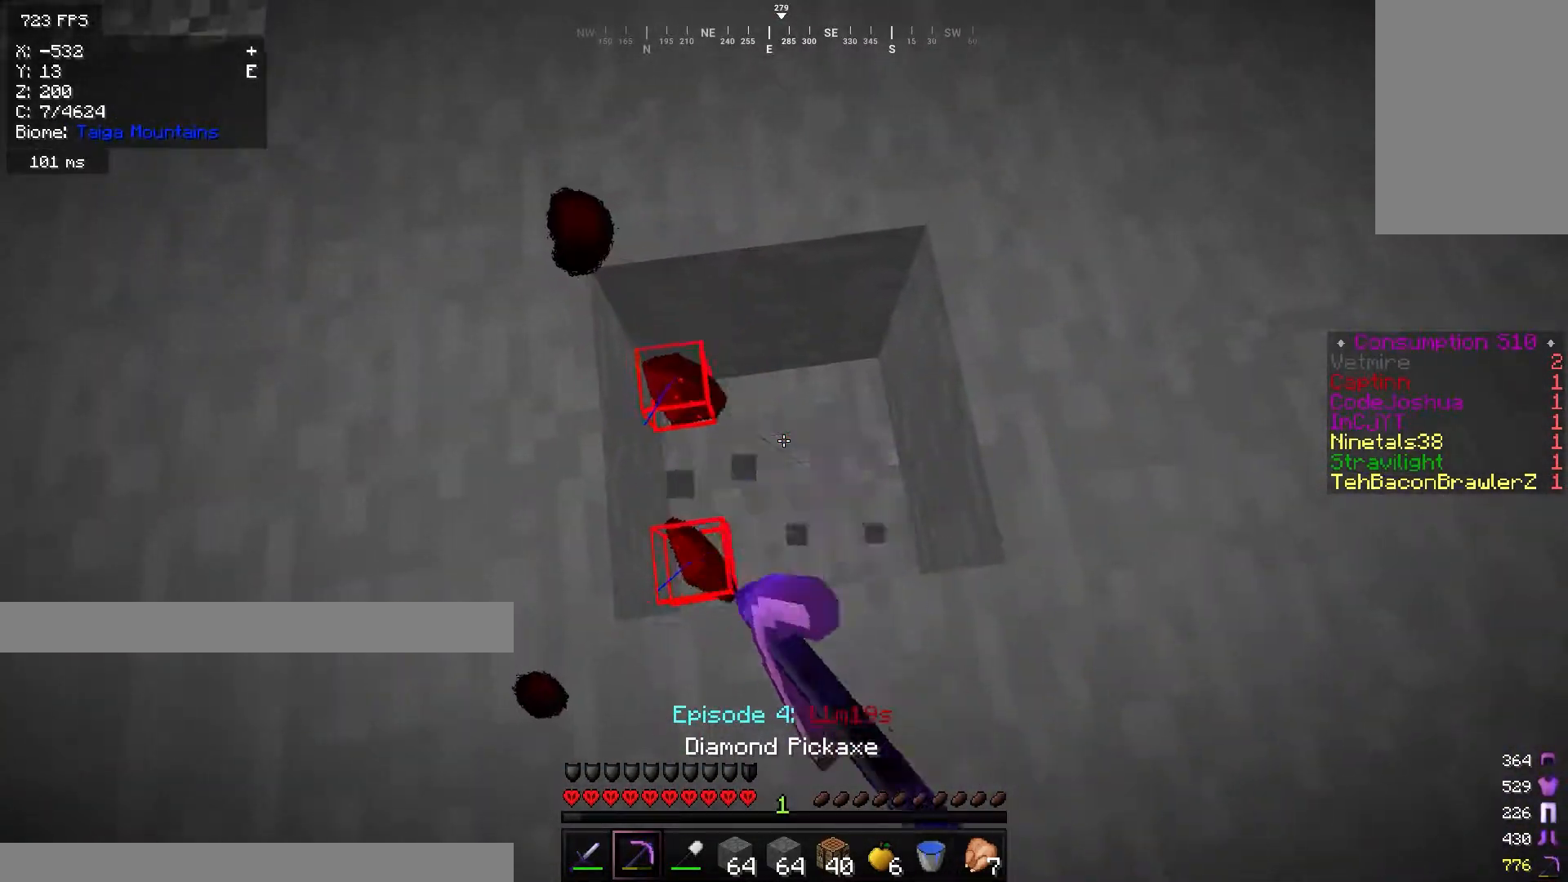
{"keys": ["w"], "mouse": [], "events": [[33, "mouse_left", "up"], [84, "w", "down"], [184, "d", "up"]]}
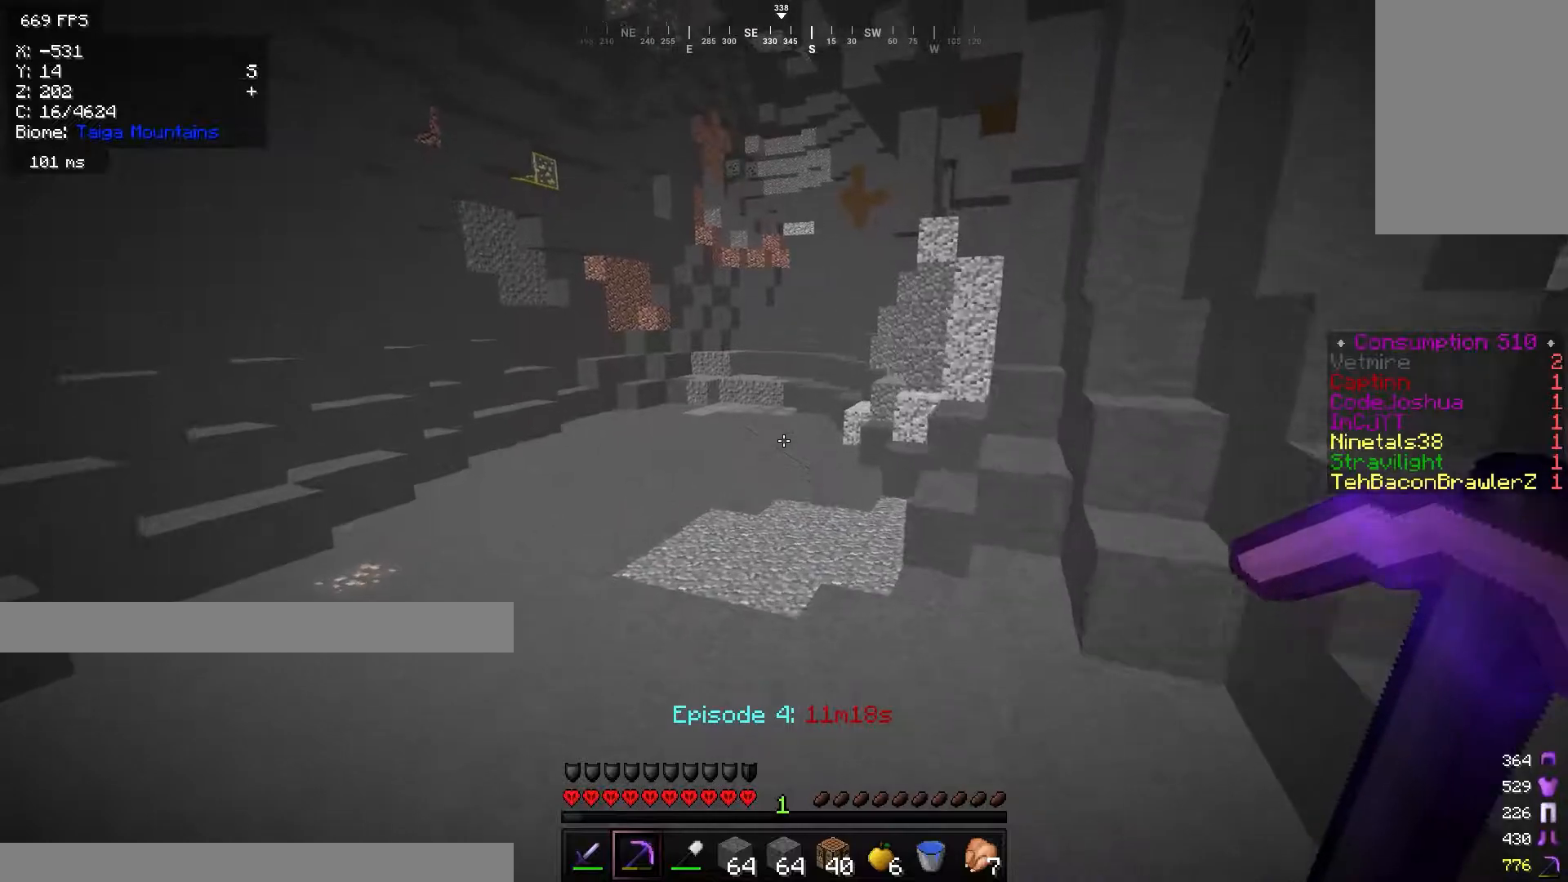
{"keys": ["a", "w"], "mouse": [], "events": [[433, "a", "down"]]}
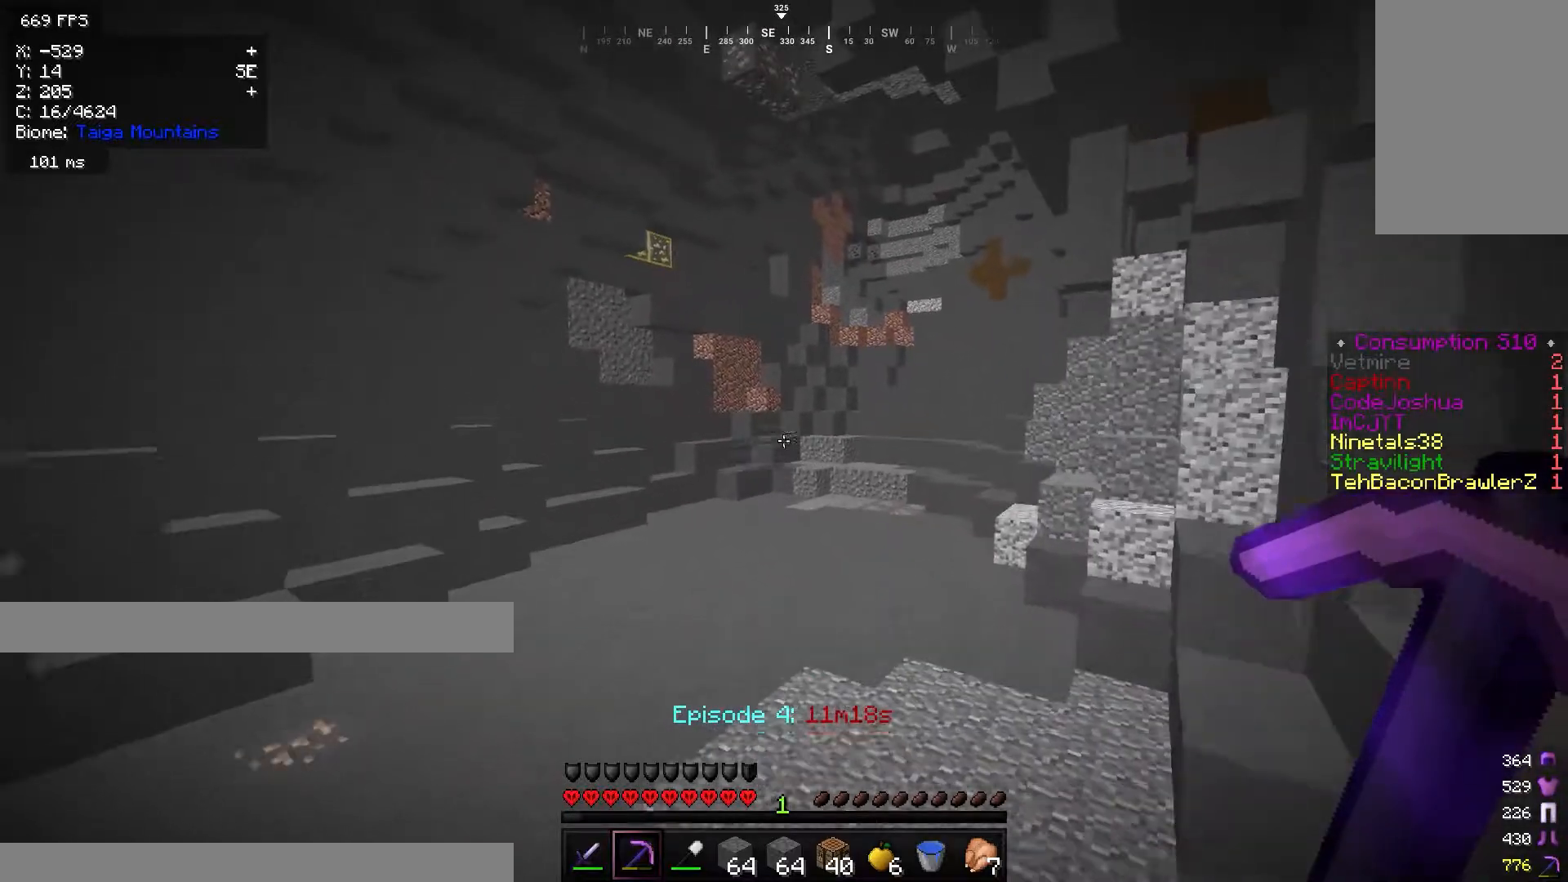
{"keys": ["w"], "mouse": [], "events": [[217, "a", "up"]]}
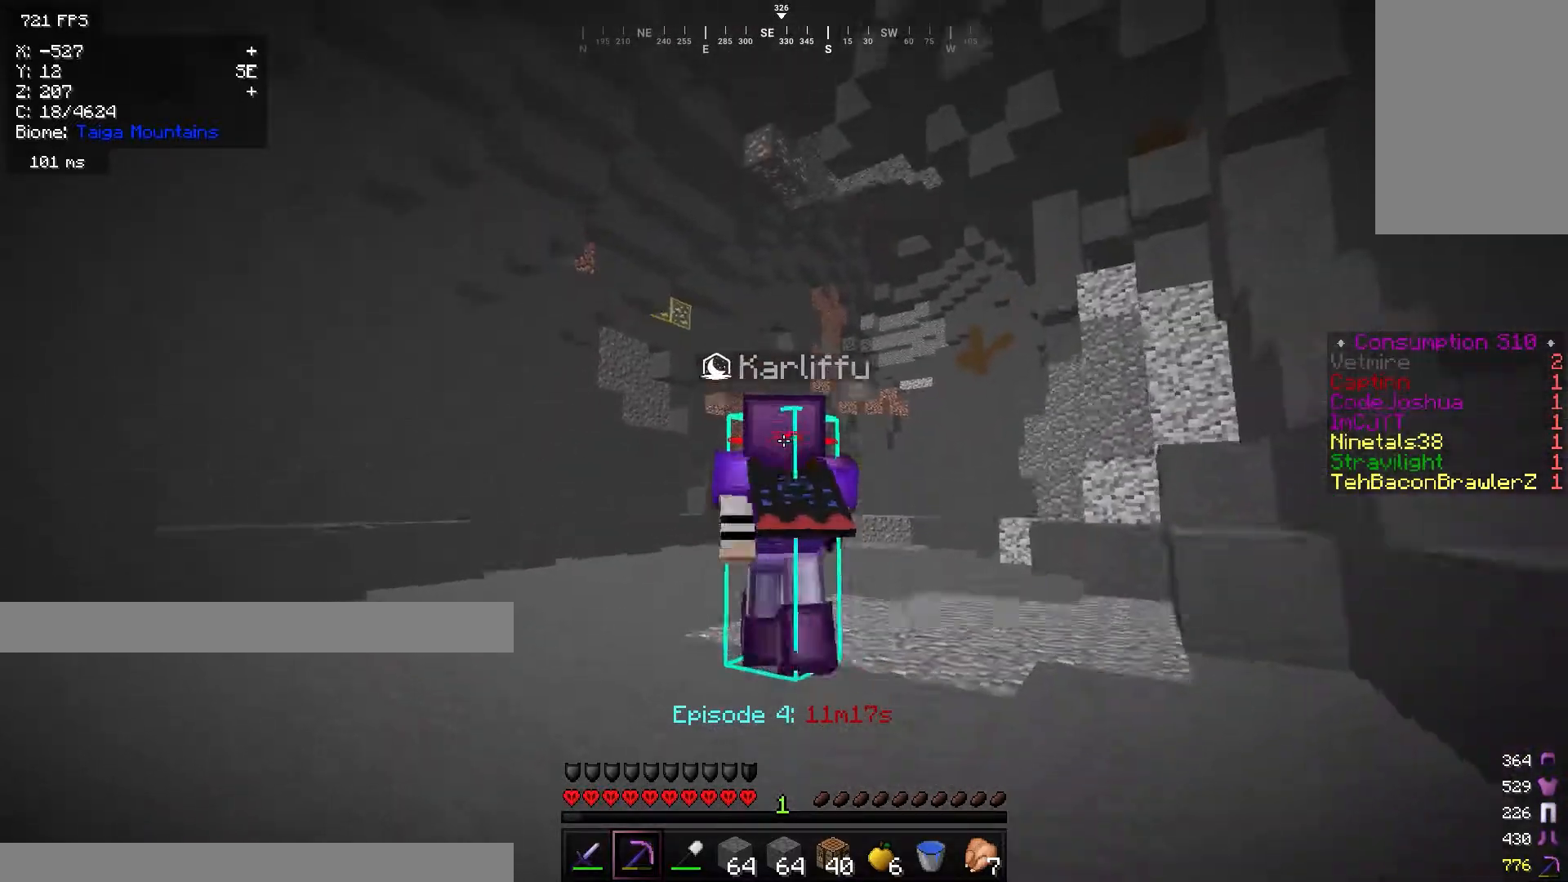
{"keys": ["a", "w"], "mouse": [], "events": [[400, "a", "down"]]}
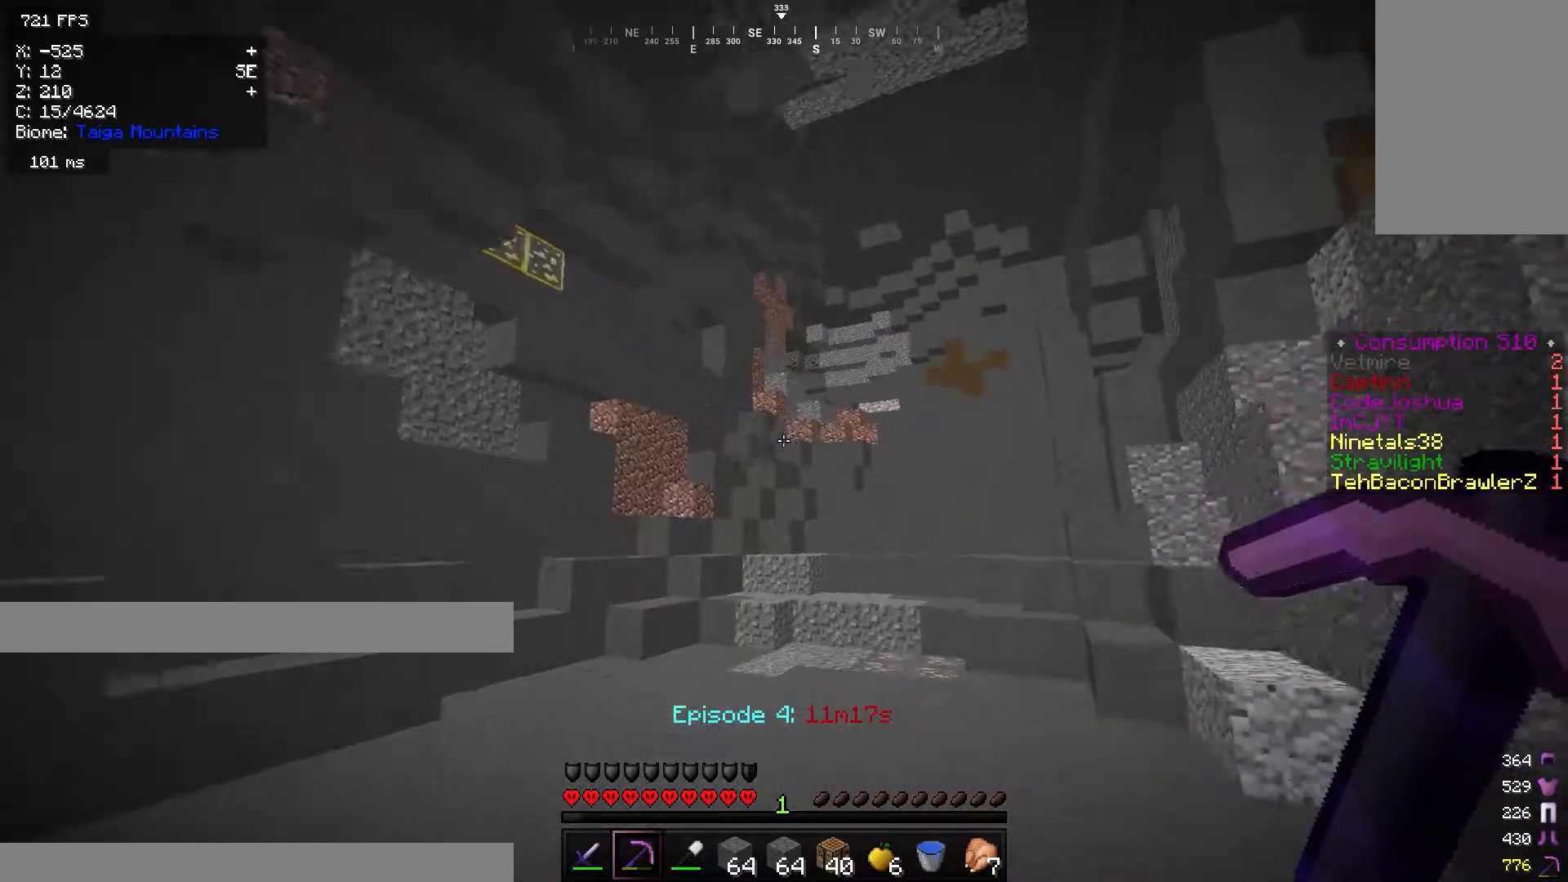
{"keys": ["w"], "mouse": [], "events": [[317, "a", "up"]]}
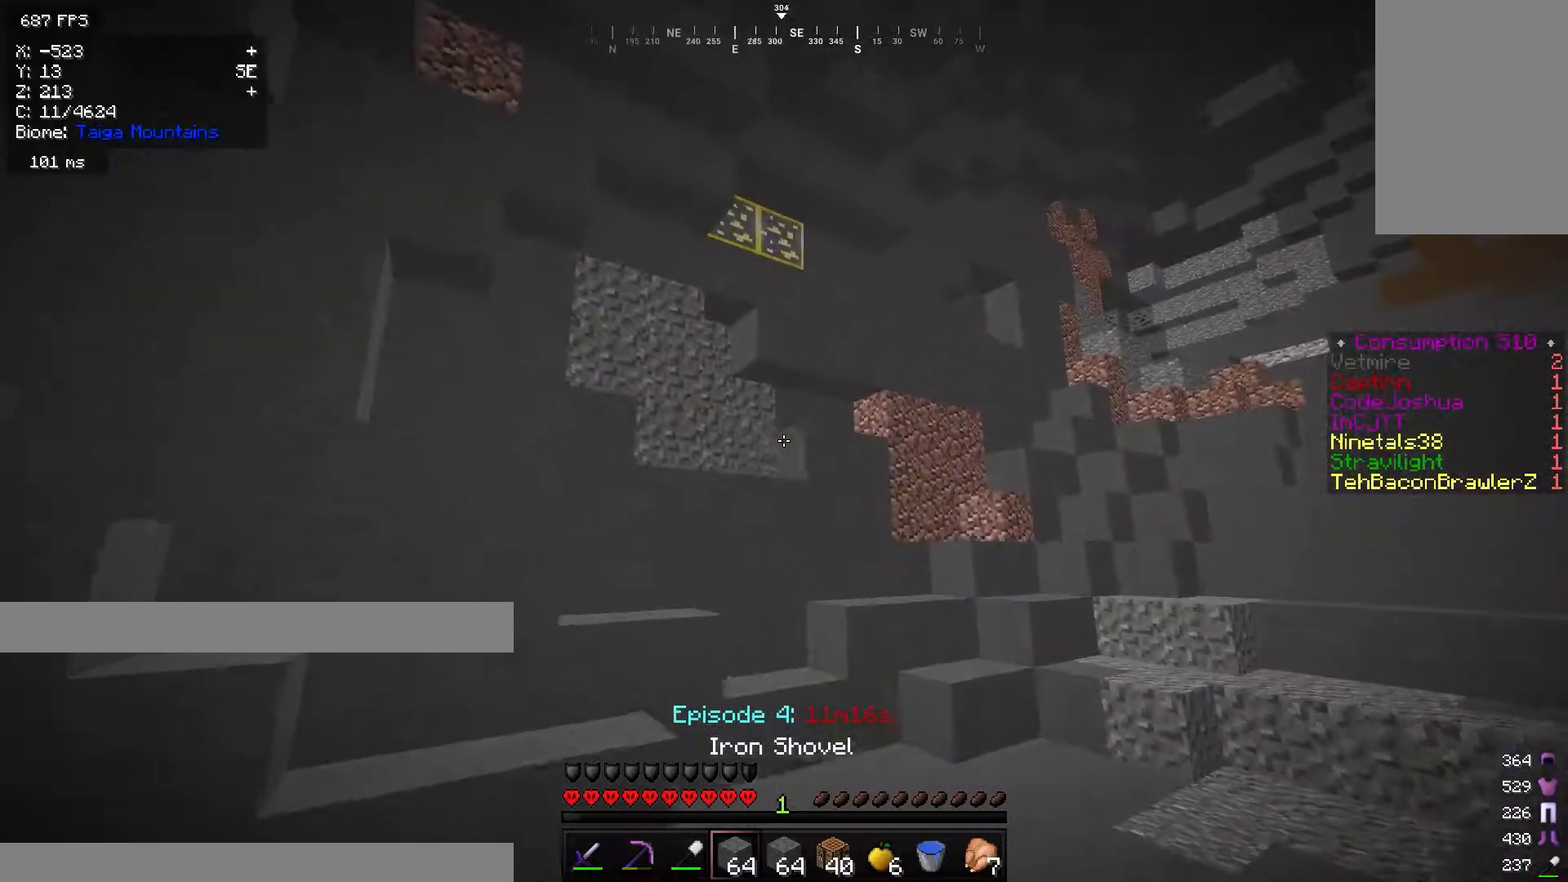
{"keys": ["d", "w"], "mouse": [], "events": [[467, "d", "down"]]}
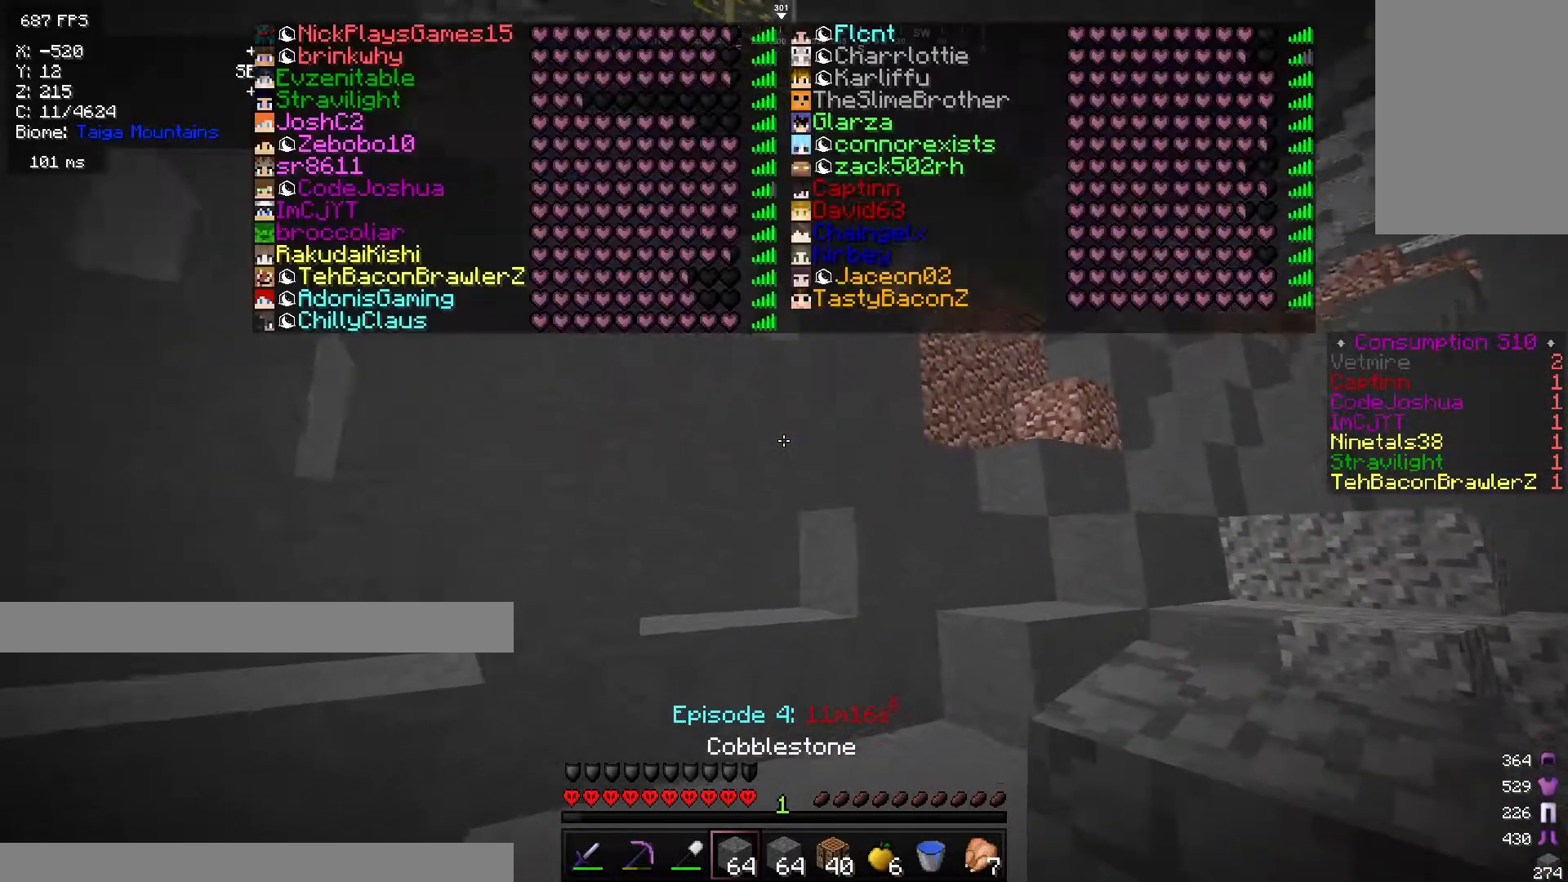
{"keys": ["w"], "mouse": [], "events": [[50, "d", "up"]]}
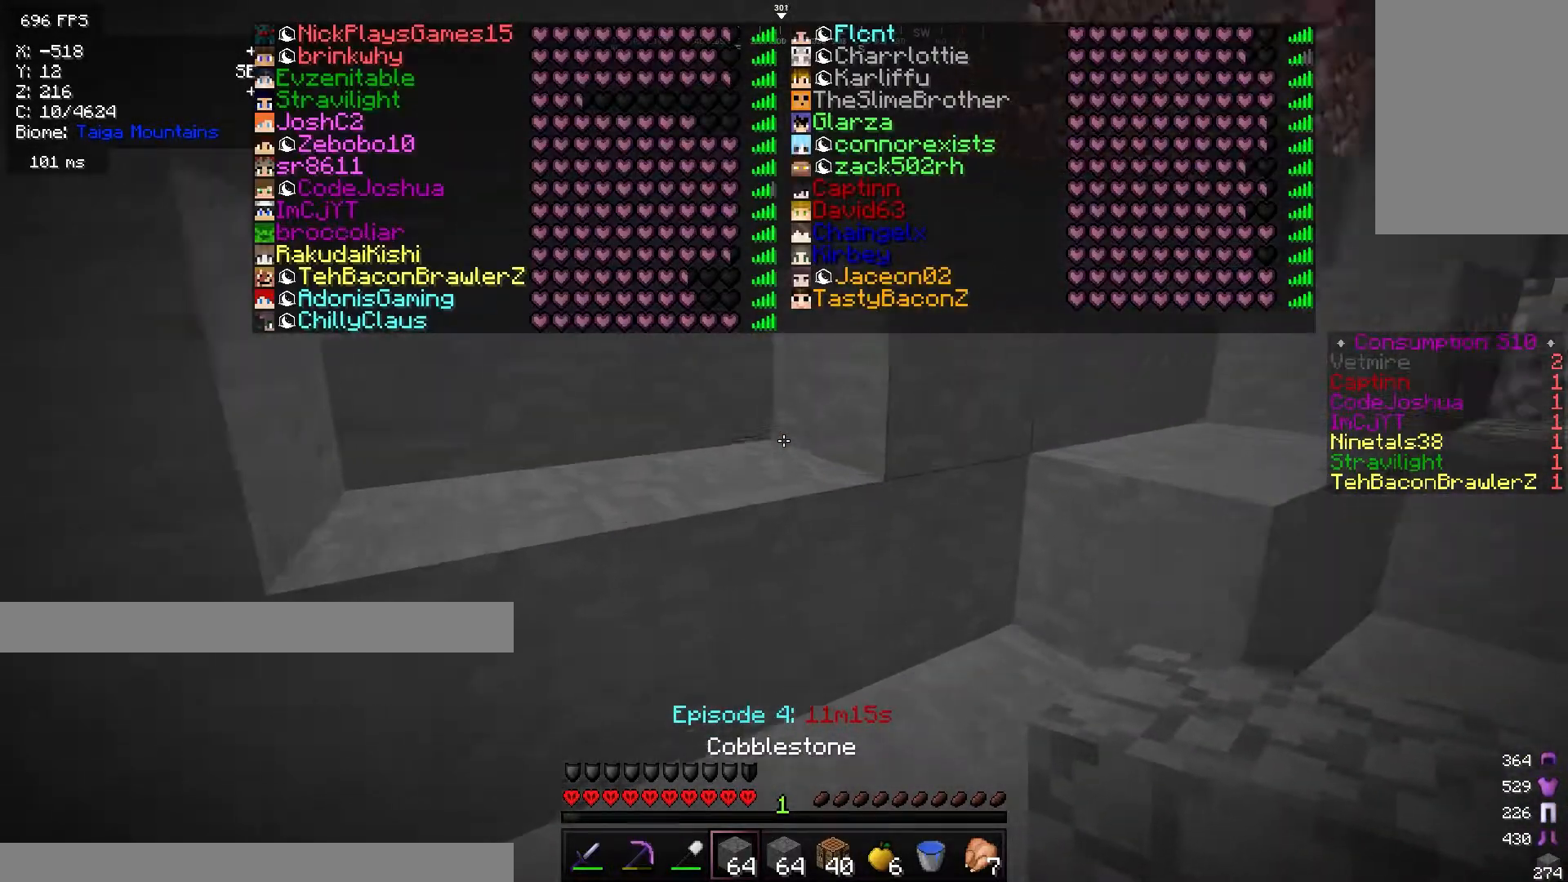
{"keys": [], "mouse": ["right"], "events": [[66, "w", "up"], [250, "mouse_right", "down"]]}
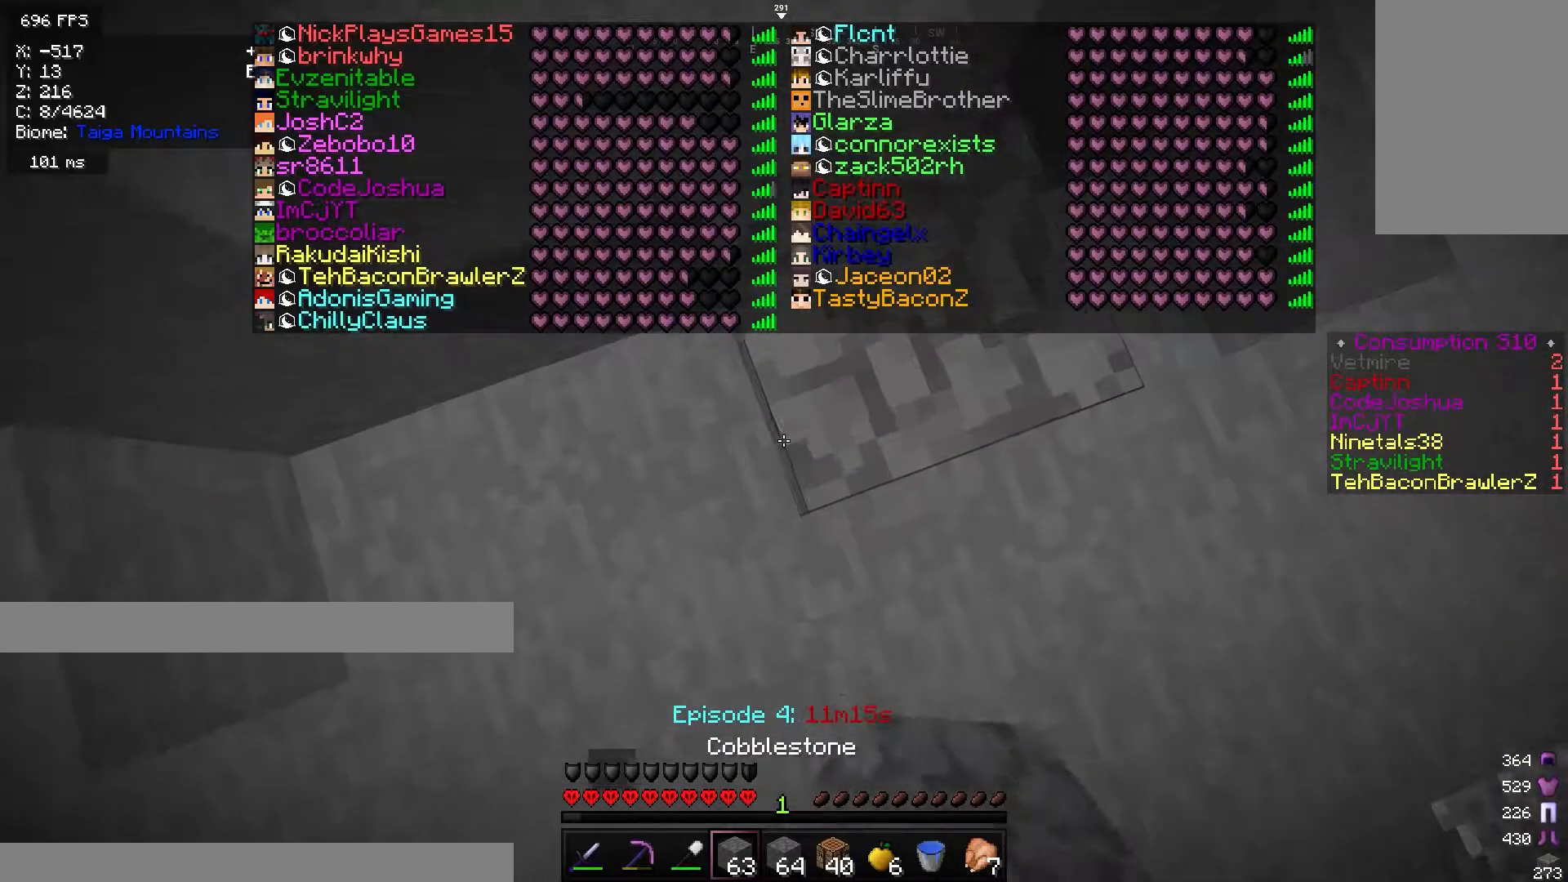
{"keys": [], "mouse": ["right"], "events": []}